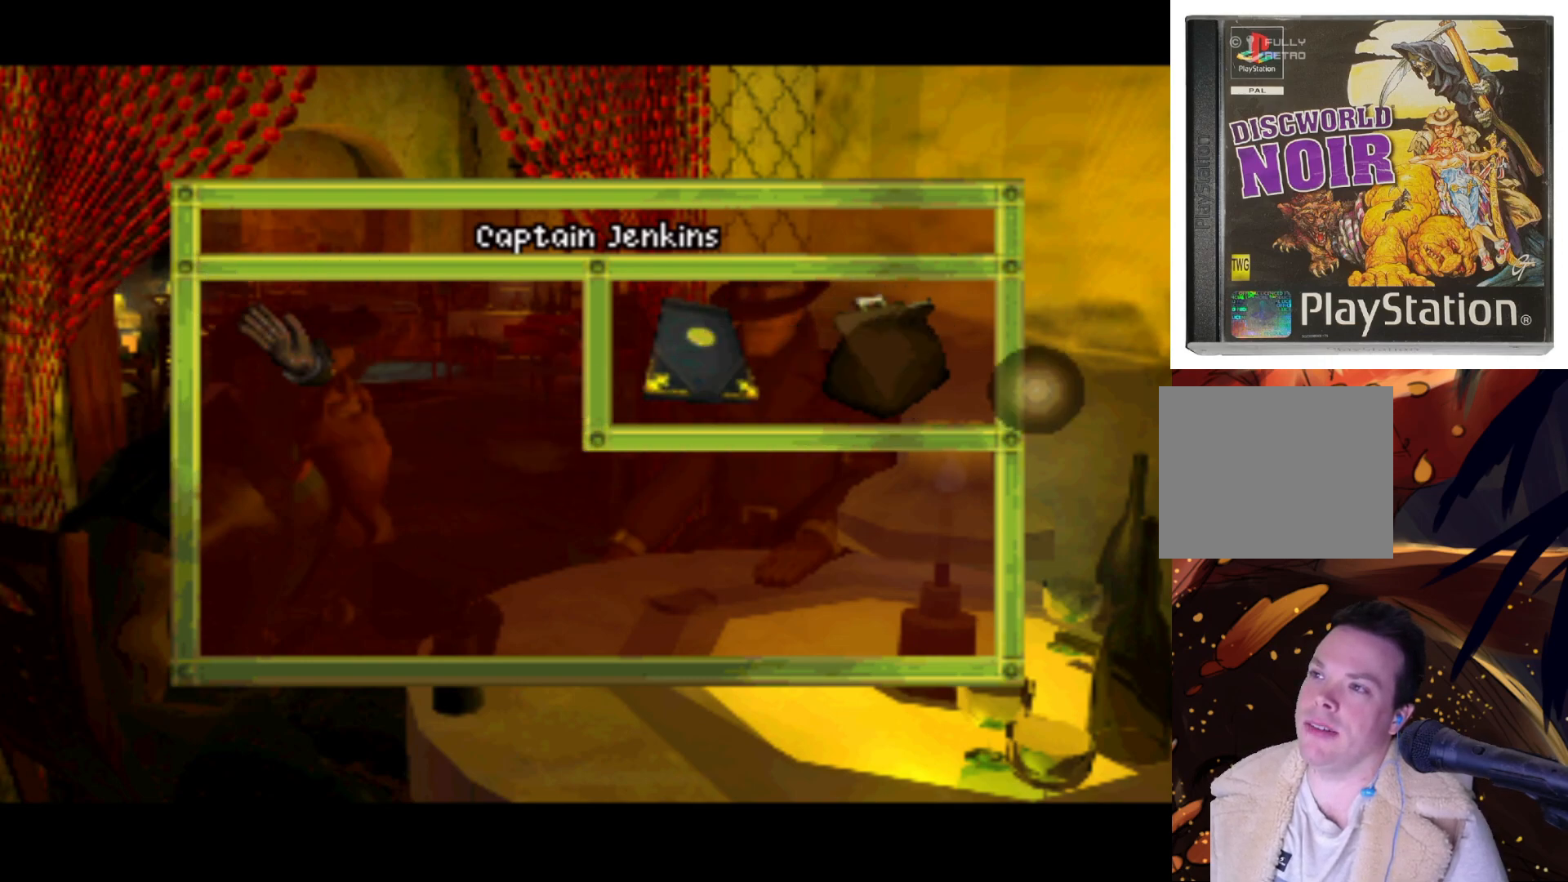
Gameplay with a controller (PlayStation layout); each line is a JSON object with the inputs held at the frame after it. "events" lists button and stick changes between this image and that frame as [ms after this image, input, new state], when the widget could be followed in between. Not read: L3 R3.
{"buttons": ["DPAD_UP", "DPAD_LEFT"], "left_stick": "center", "right_stick": "center", "events": [[67, "DPAD_RIGHT", "up"], [83, "DPAD_UP", "down"], [167, "DPAD_LEFT", "down"]]}
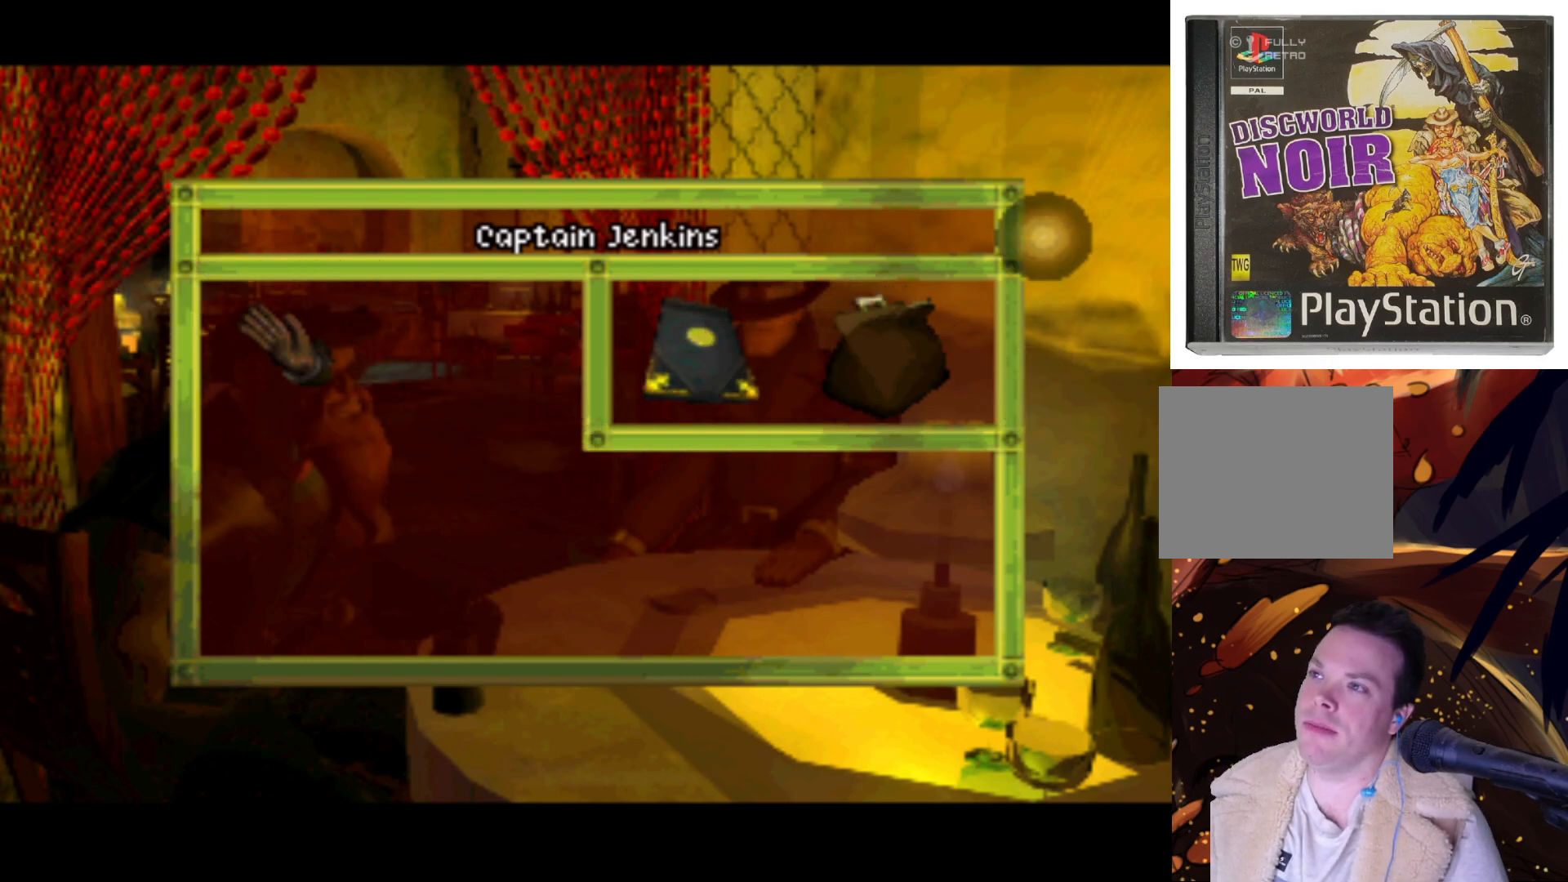
{"buttons": ["DPAD_LEFT"], "left_stick": "center", "right_stick": "center", "events": [[267, "DPAD_UP", "up"]]}
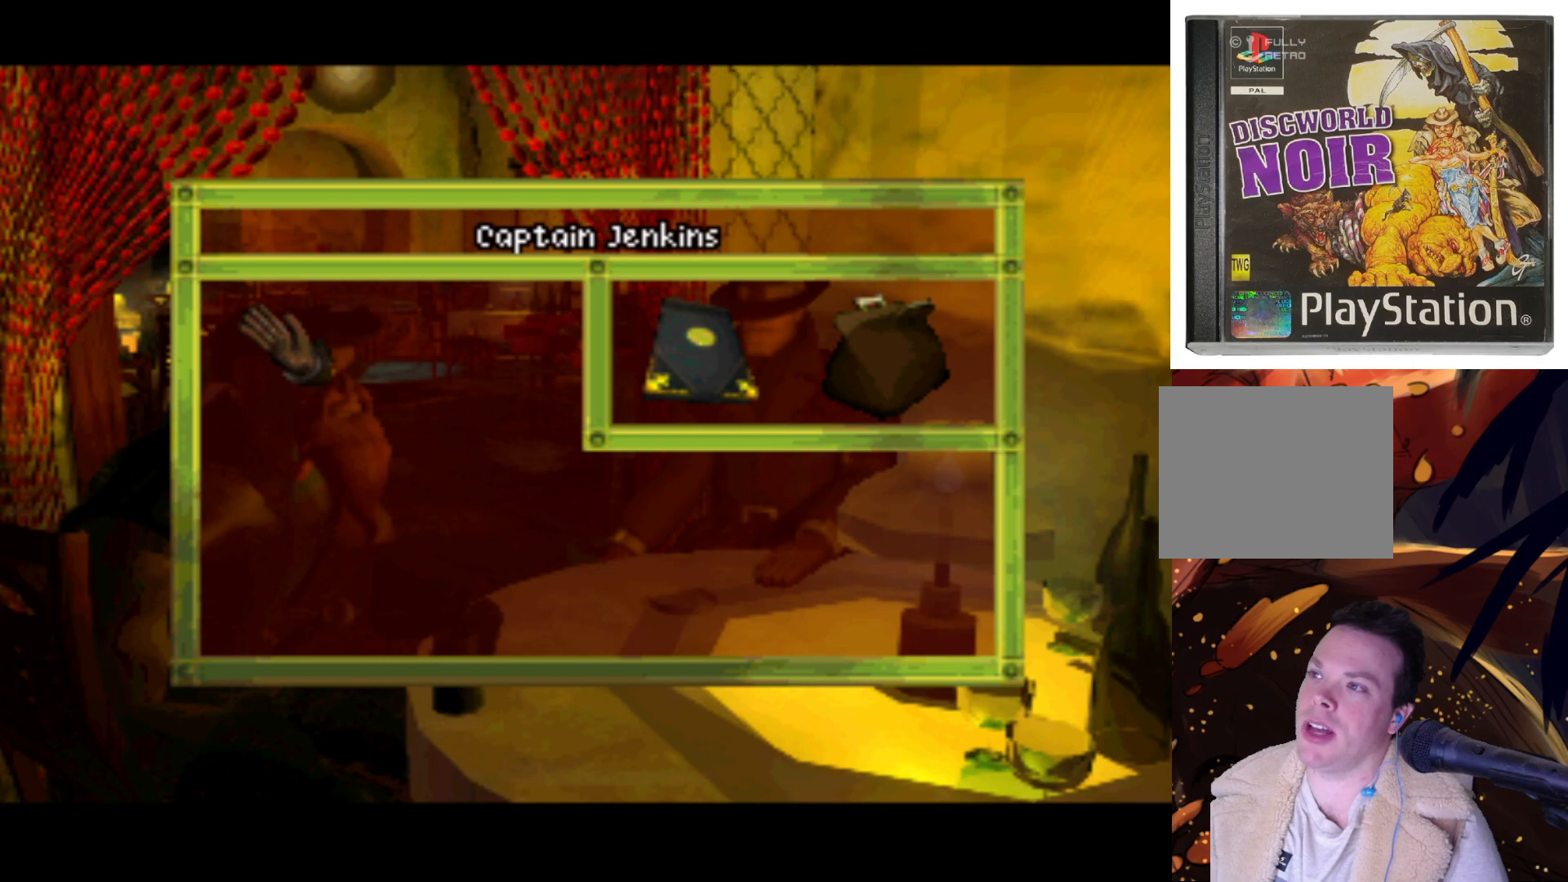
{"buttons": ["DPAD_DOWN", "DPAD_RIGHT"], "left_stick": "center", "right_stick": "center", "events": [[133, "DPAD_DOWN", "down"], [283, "DPAD_LEFT", "up"], [333, "DPAD_RIGHT", "down"]]}
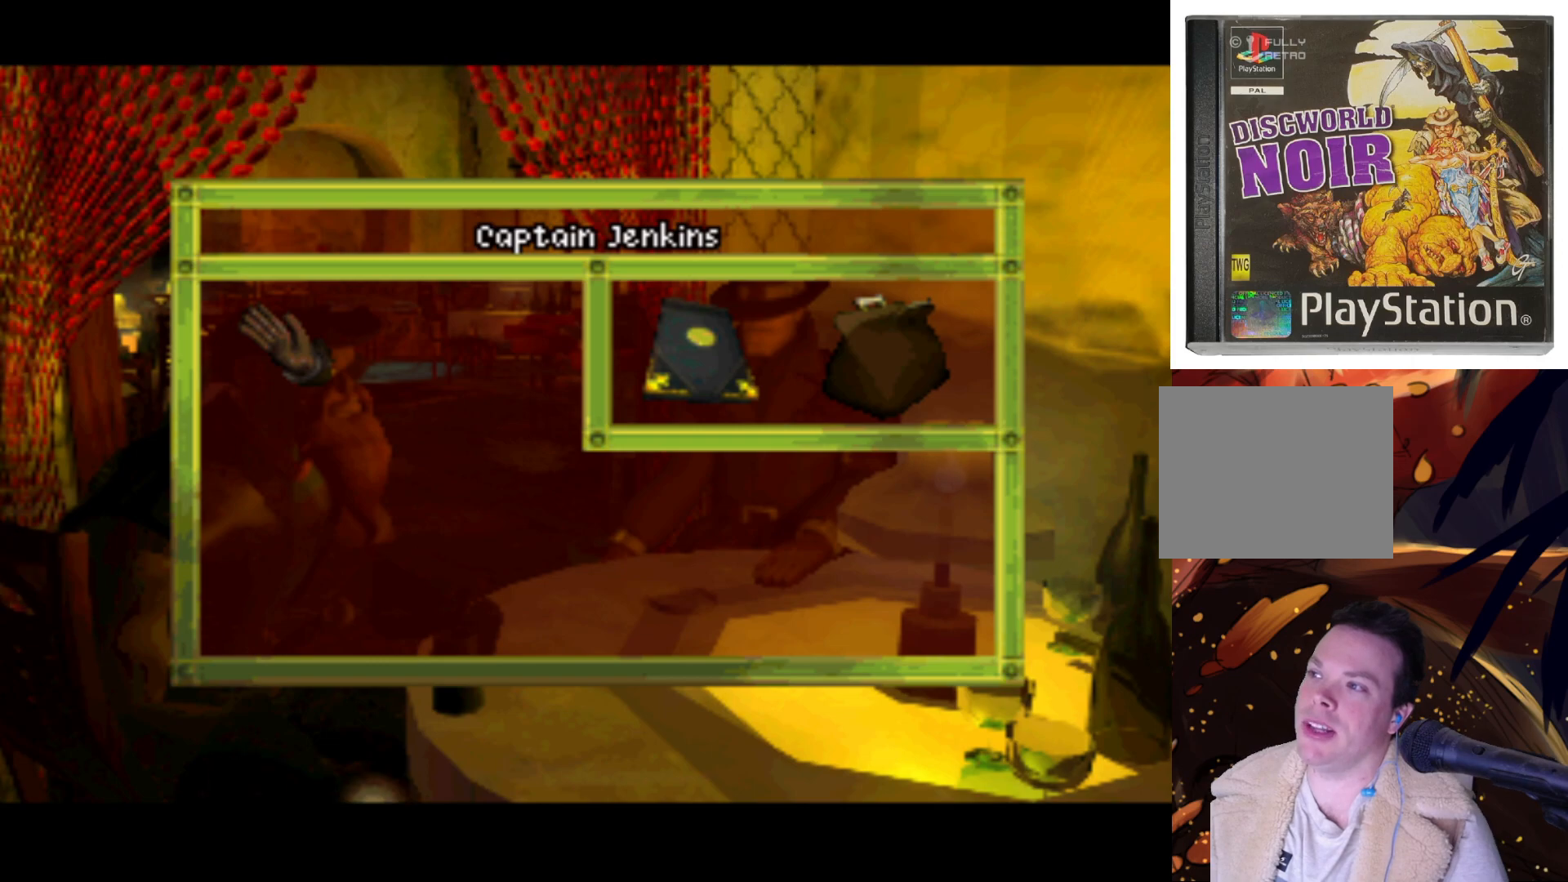
{"buttons": ["DPAD_UP"], "left_stick": "center", "right_stick": "center", "events": [[117, "DPAD_DOWN", "up"], [450, "DPAD_RIGHT", "up"], [450, "DPAD_UP", "down"]]}
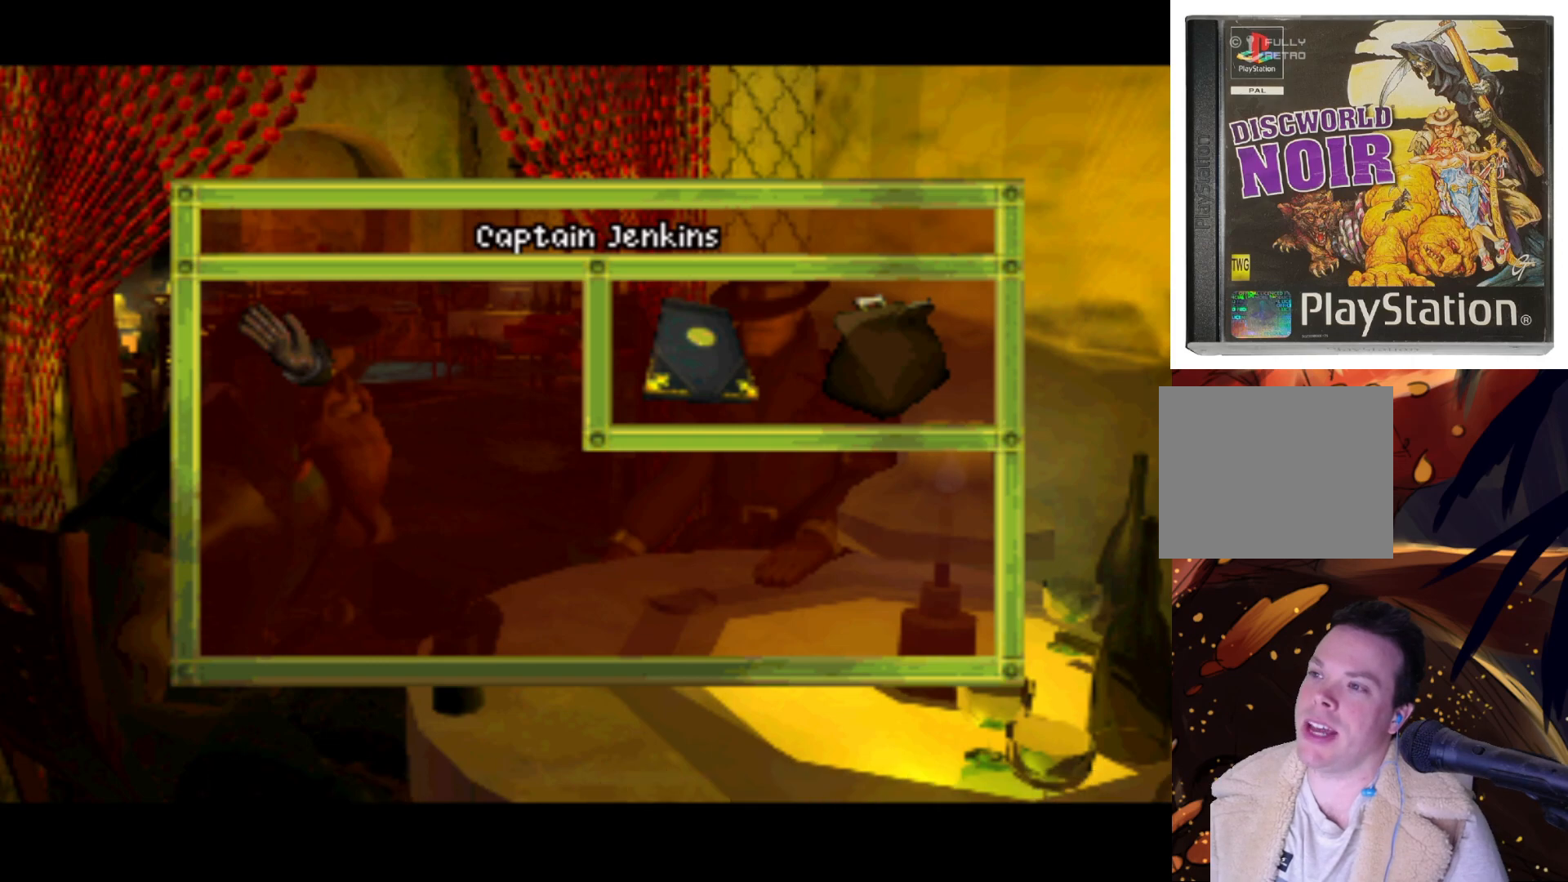
{"buttons": ["DPAD_LEFT"], "left_stick": "center", "right_stick": "center", "events": [[67, "DPAD_LEFT", "down"], [317, "DPAD_UP", "up"]]}
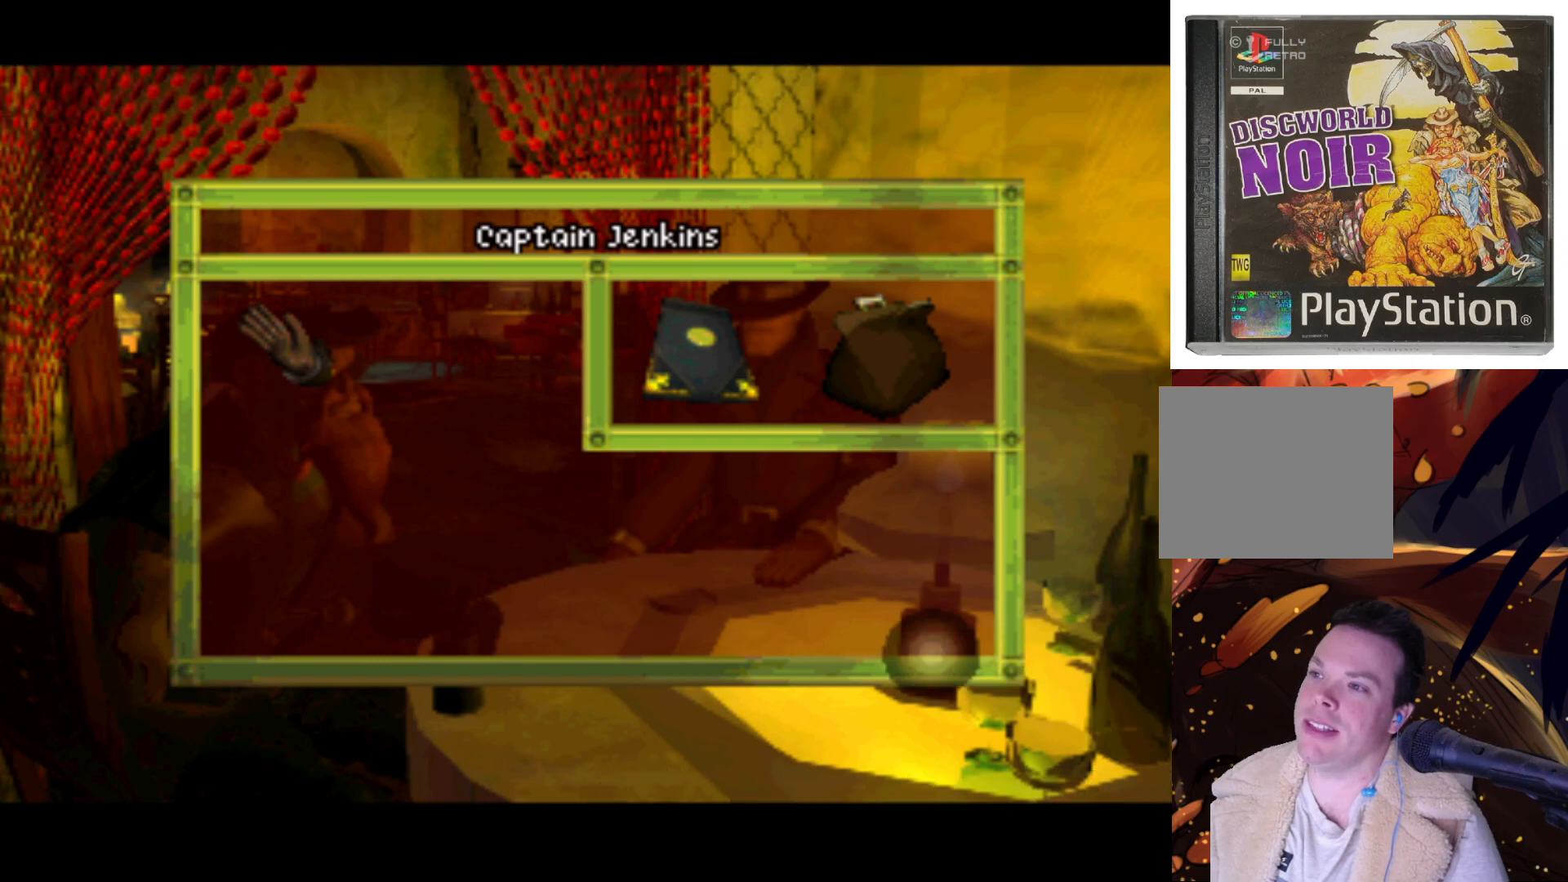
{"buttons": [], "left_stick": "center", "right_stick": "center", "events": [[350, "DPAD_LEFT", "up"]]}
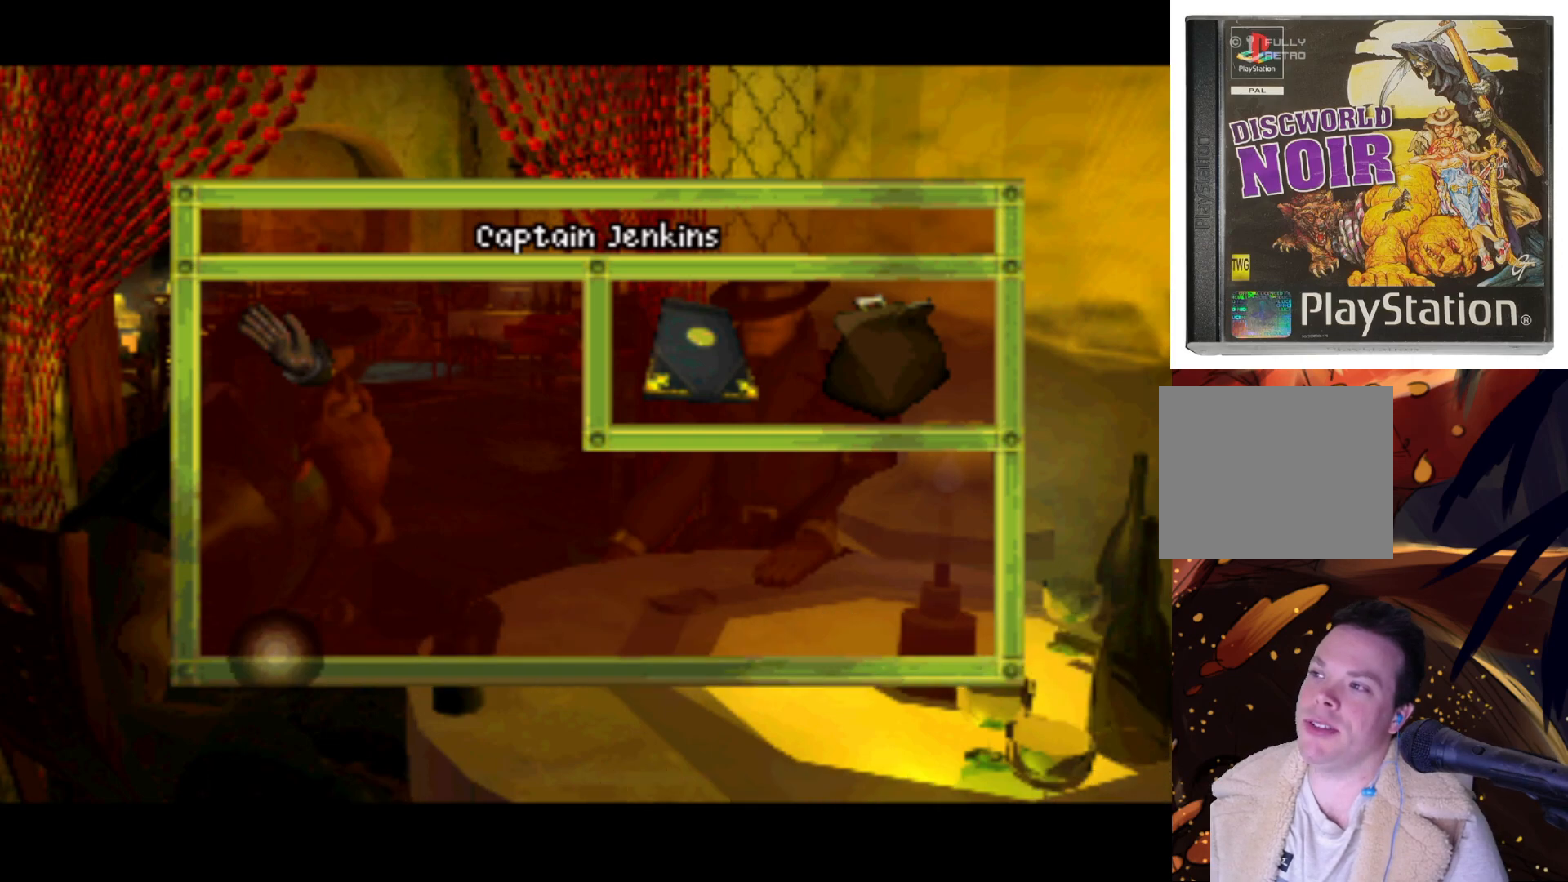
{"buttons": [], "left_stick": "center", "right_stick": "center", "events": []}
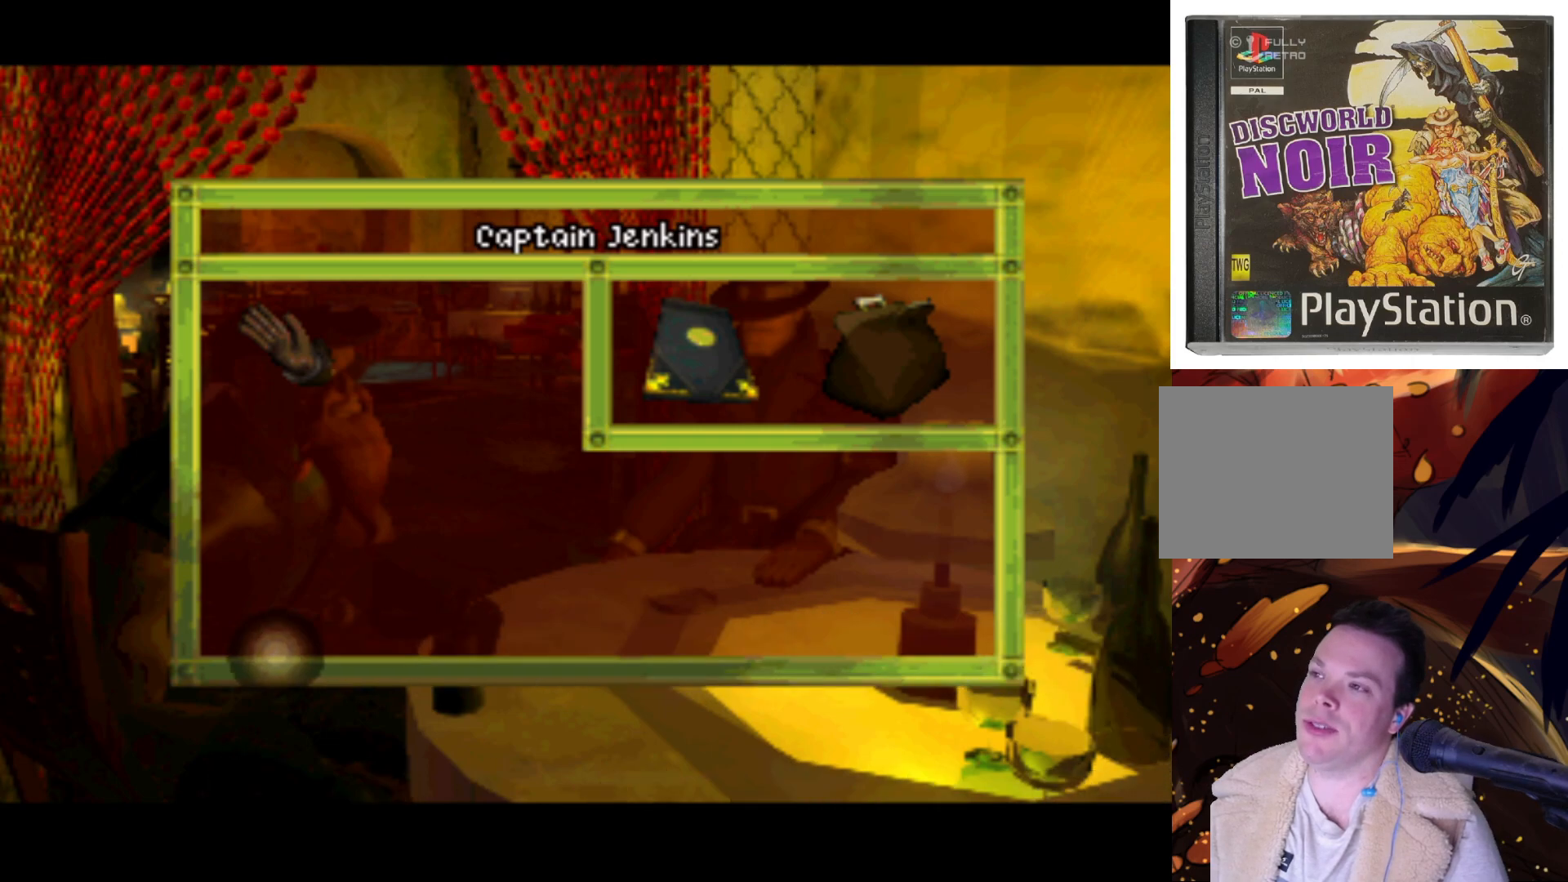
{"buttons": [], "left_stick": "center", "right_stick": "center", "events": []}
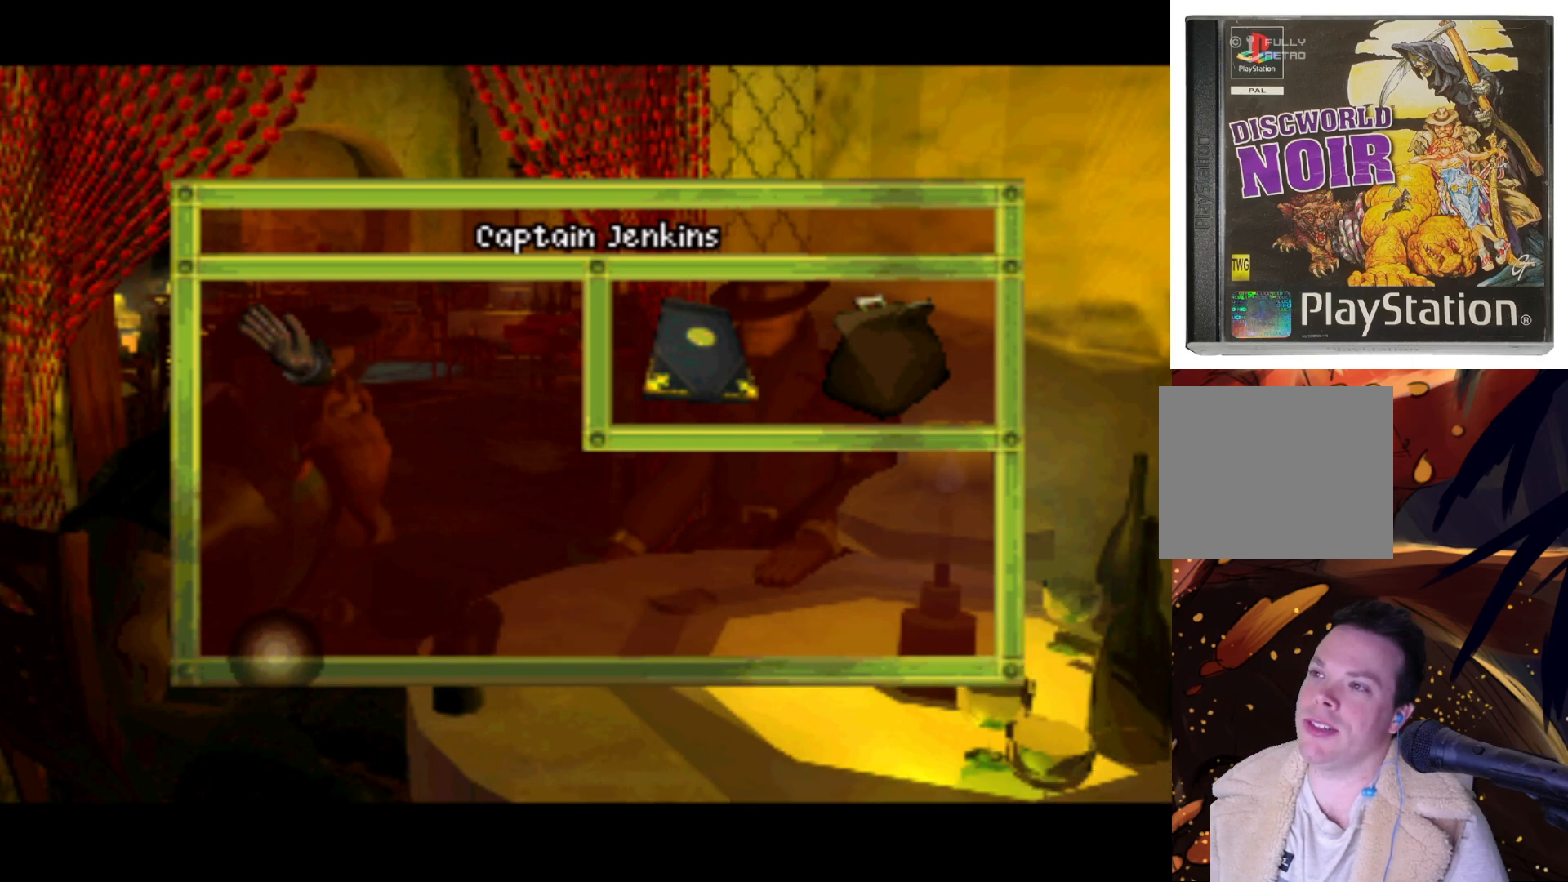
{"buttons": [], "left_stick": "center", "right_stick": "center", "events": [[17, "DPAD_RIGHT", "down"], [367, "DPAD_RIGHT", "up"]]}
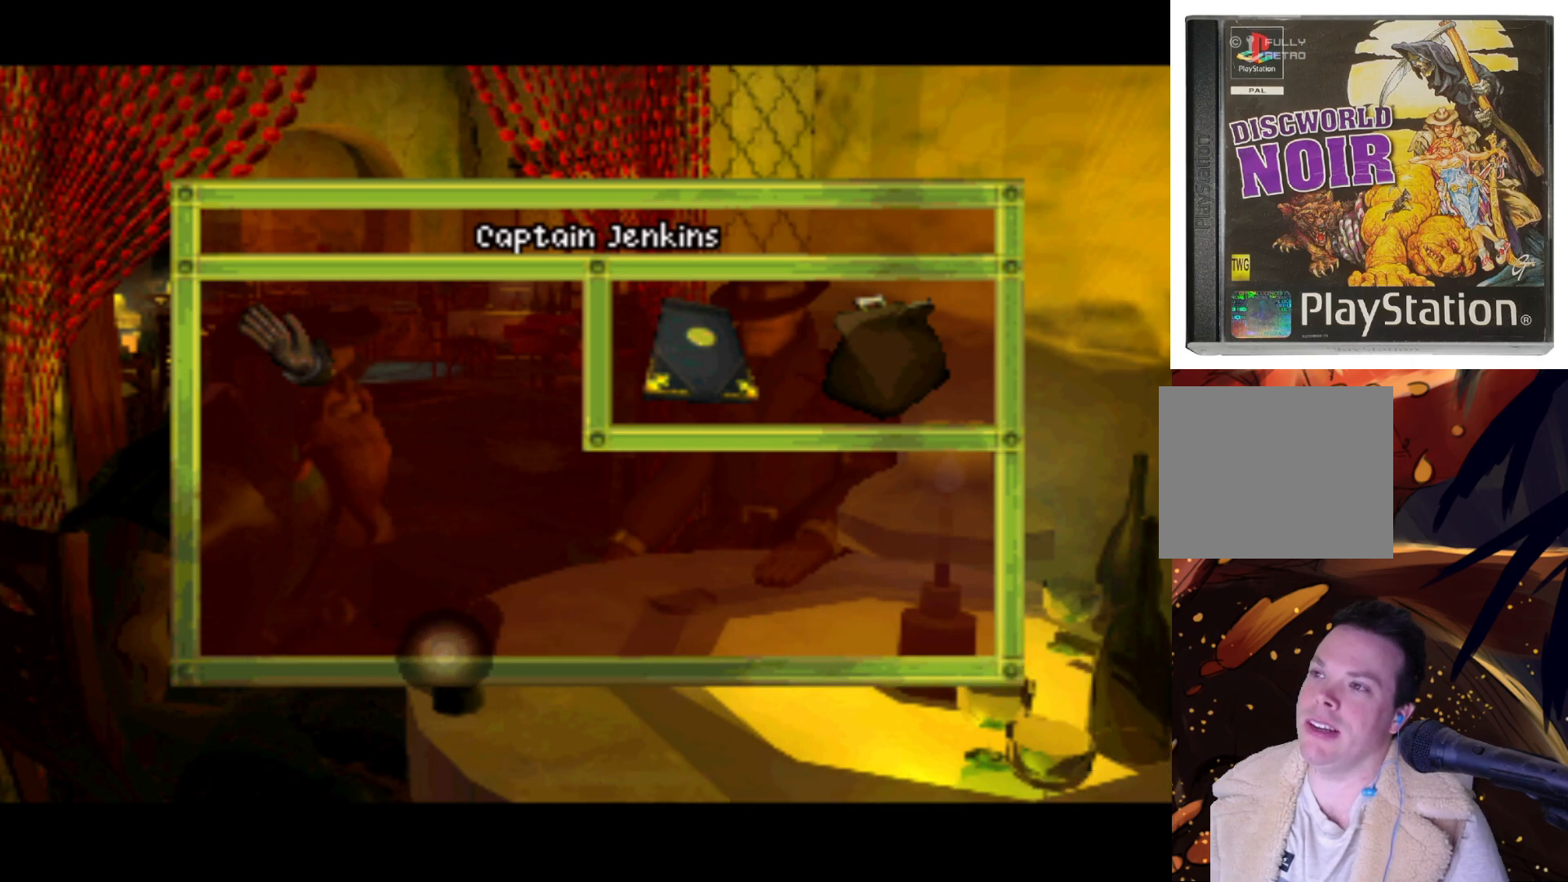
{"buttons": [], "left_stick": "center", "right_stick": "center", "events": []}
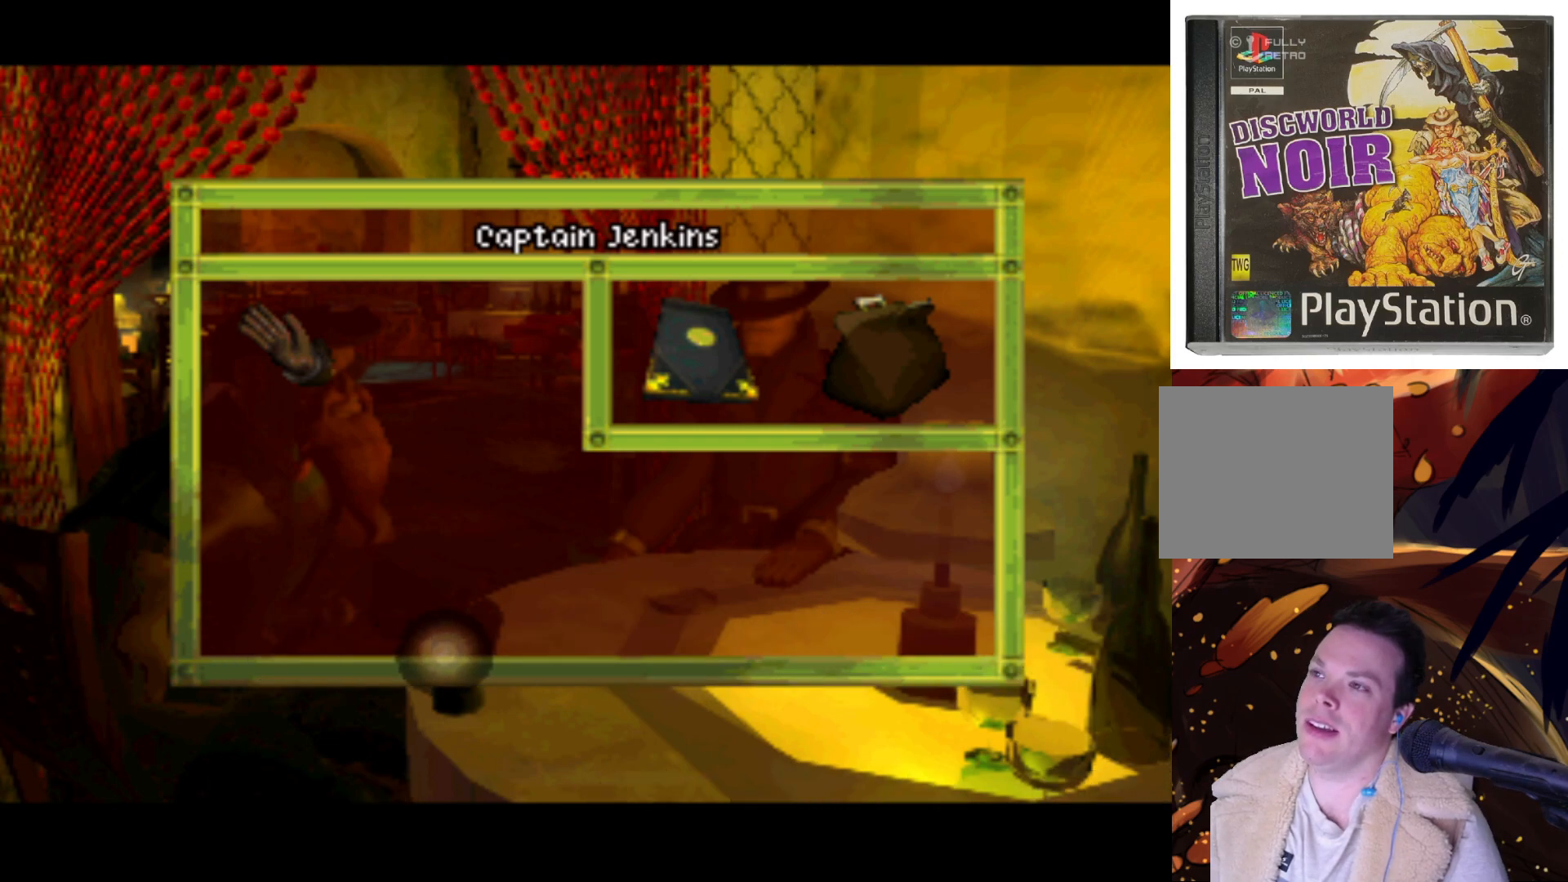
{"buttons": [], "left_stick": "center", "right_stick": "center", "events": []}
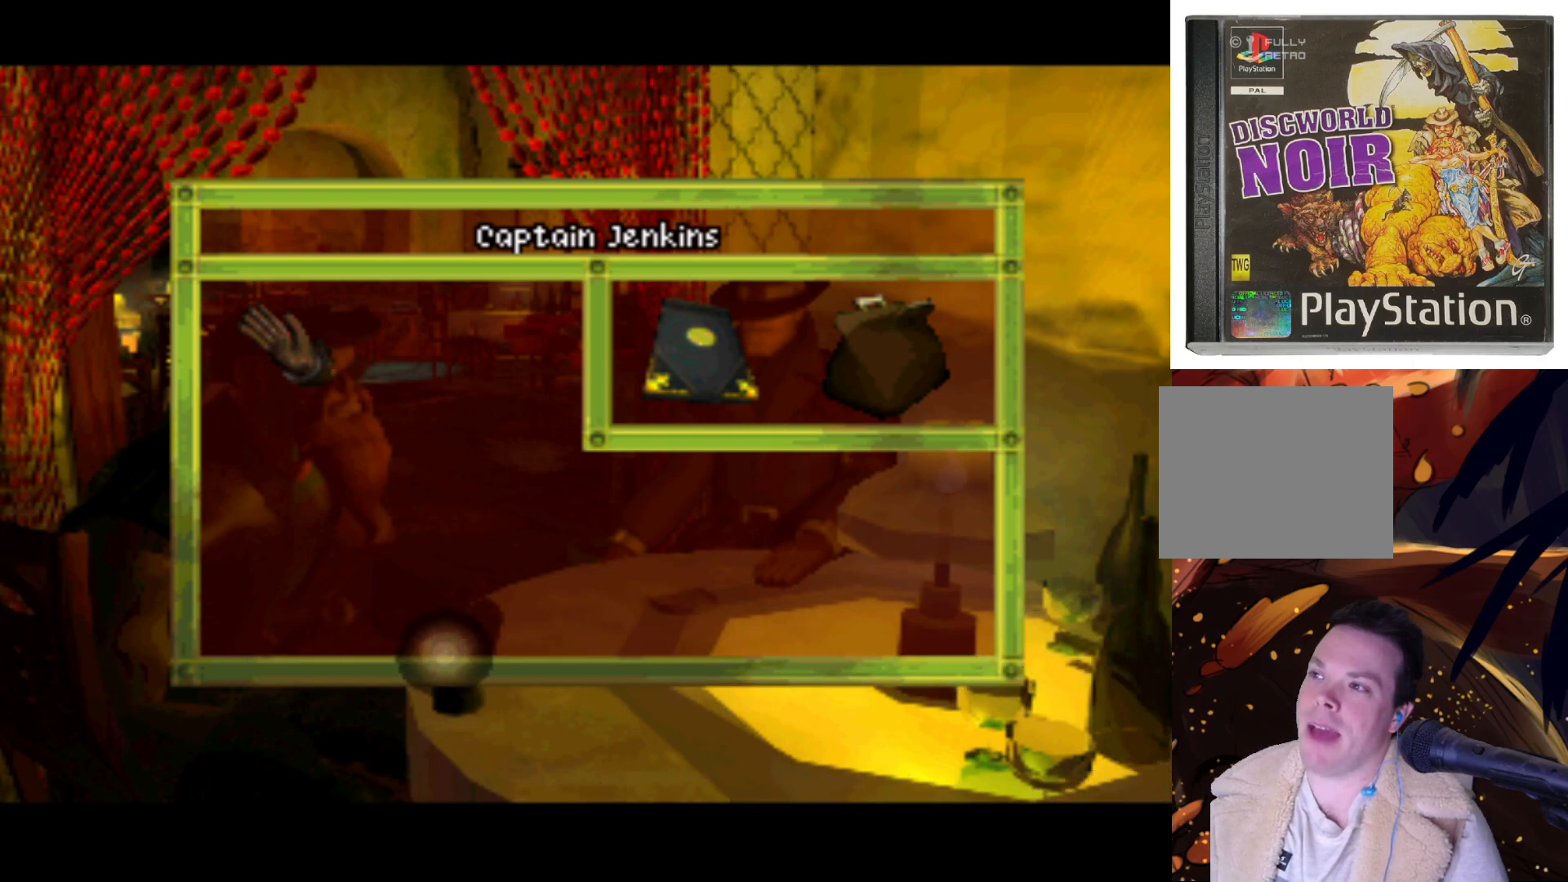
{"buttons": ["DPAD_RIGHT"], "left_stick": "center", "right_stick": "center", "events": [[317, "DPAD_RIGHT", "down"]]}
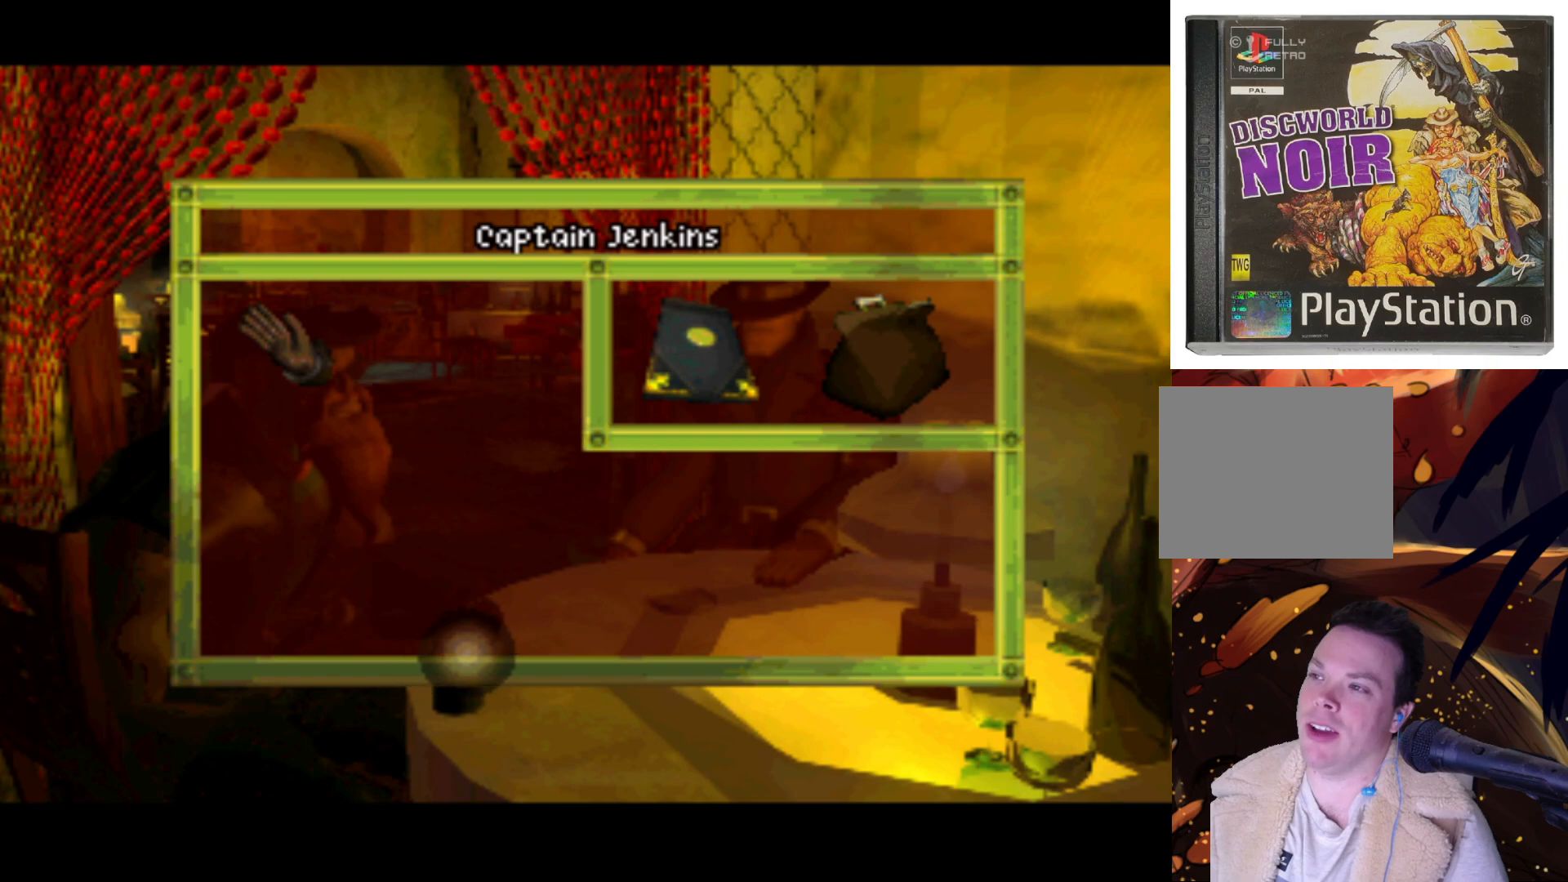
{"buttons": ["DPAD_RIGHT"], "left_stick": "center", "right_stick": "center", "events": [[100, "DPAD_RIGHT", "up"], [100, "DPAD_UP", "down"], [400, "DPAD_UP", "up"], [433, "DPAD_RIGHT", "down"]]}
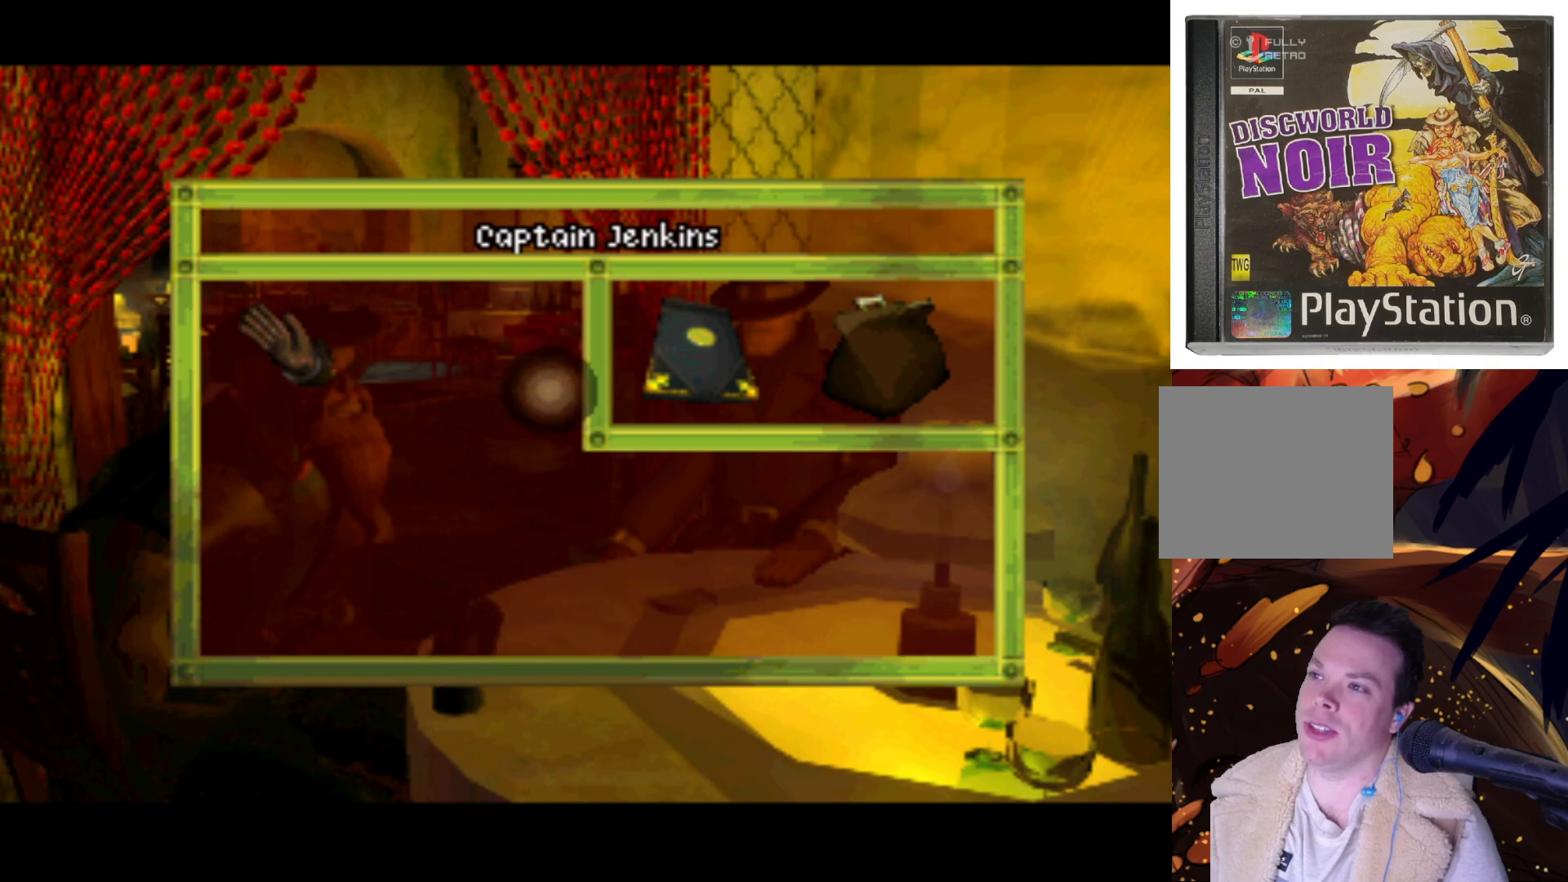
{"buttons": [], "left_stick": "center", "right_stick": "center", "events": [[150, "DPAD_RIGHT", "up"]]}
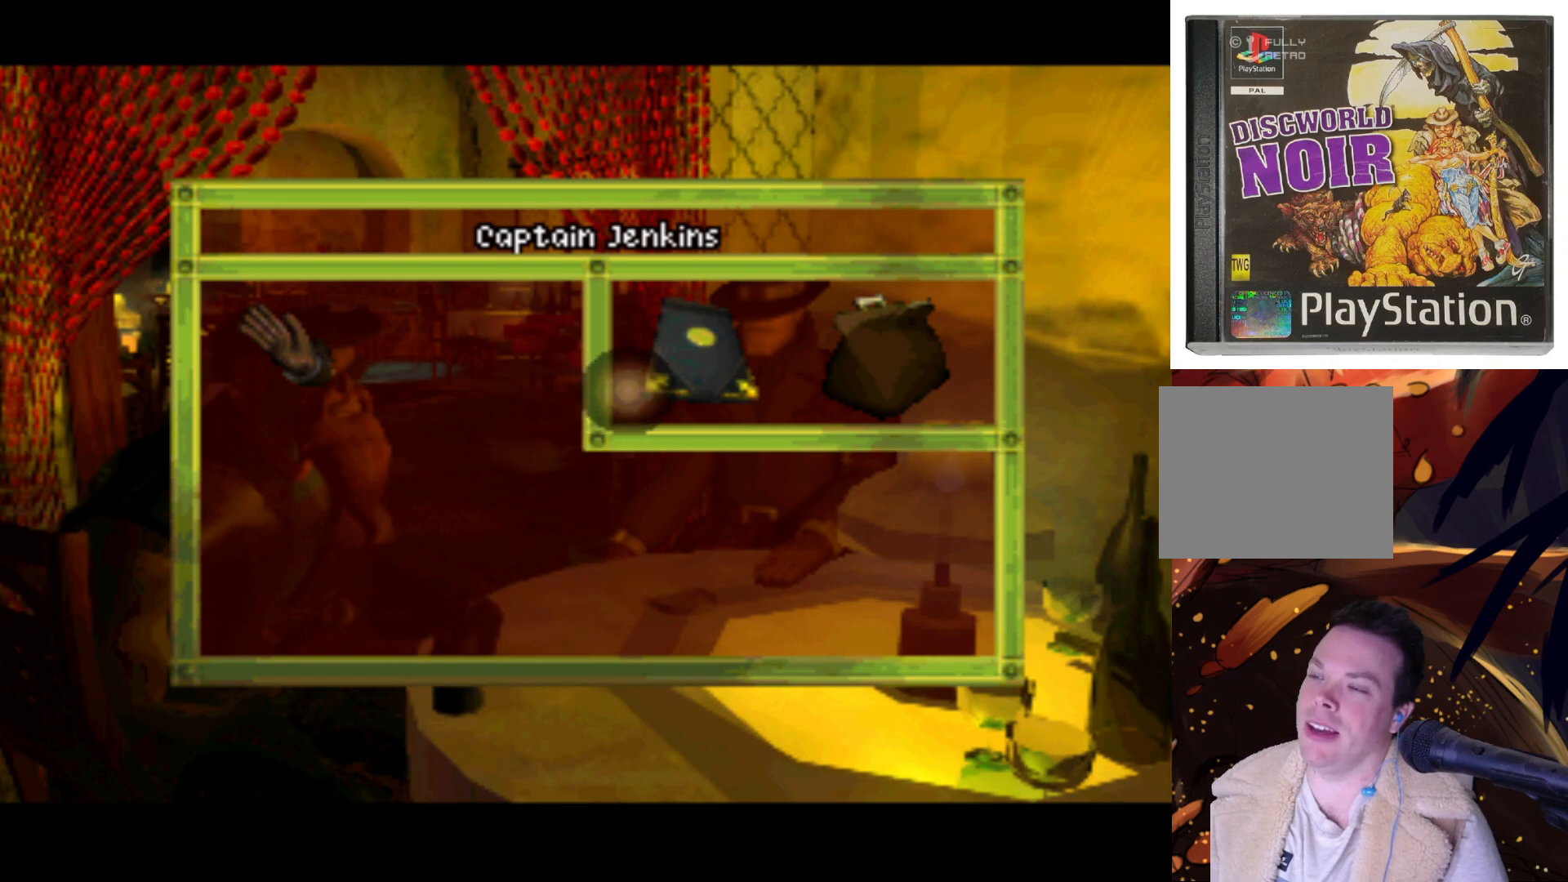
{"buttons": ["DPAD_RIGHT"], "left_stick": "center", "right_stick": "center", "events": [[300, "DPAD_RIGHT", "down"]]}
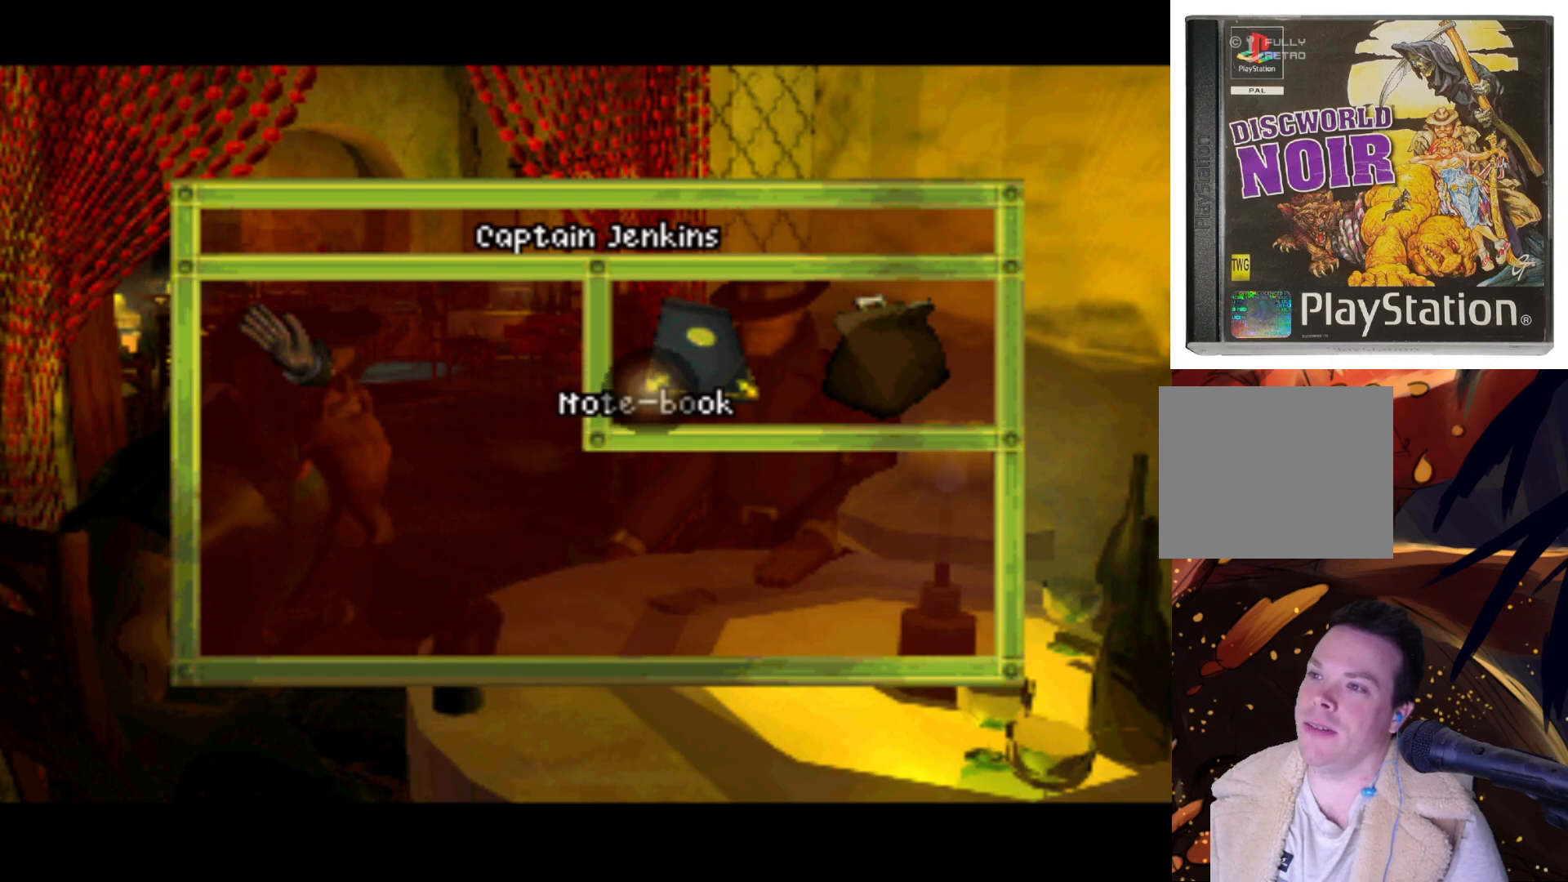
{"buttons": ["DPAD_UP", "DPAD_LEFT"], "left_stick": "center", "right_stick": "center", "events": [[133, "DPAD_RIGHT", "up"], [150, "DPAD_UP", "down"], [250, "DPAD_LEFT", "down"]]}
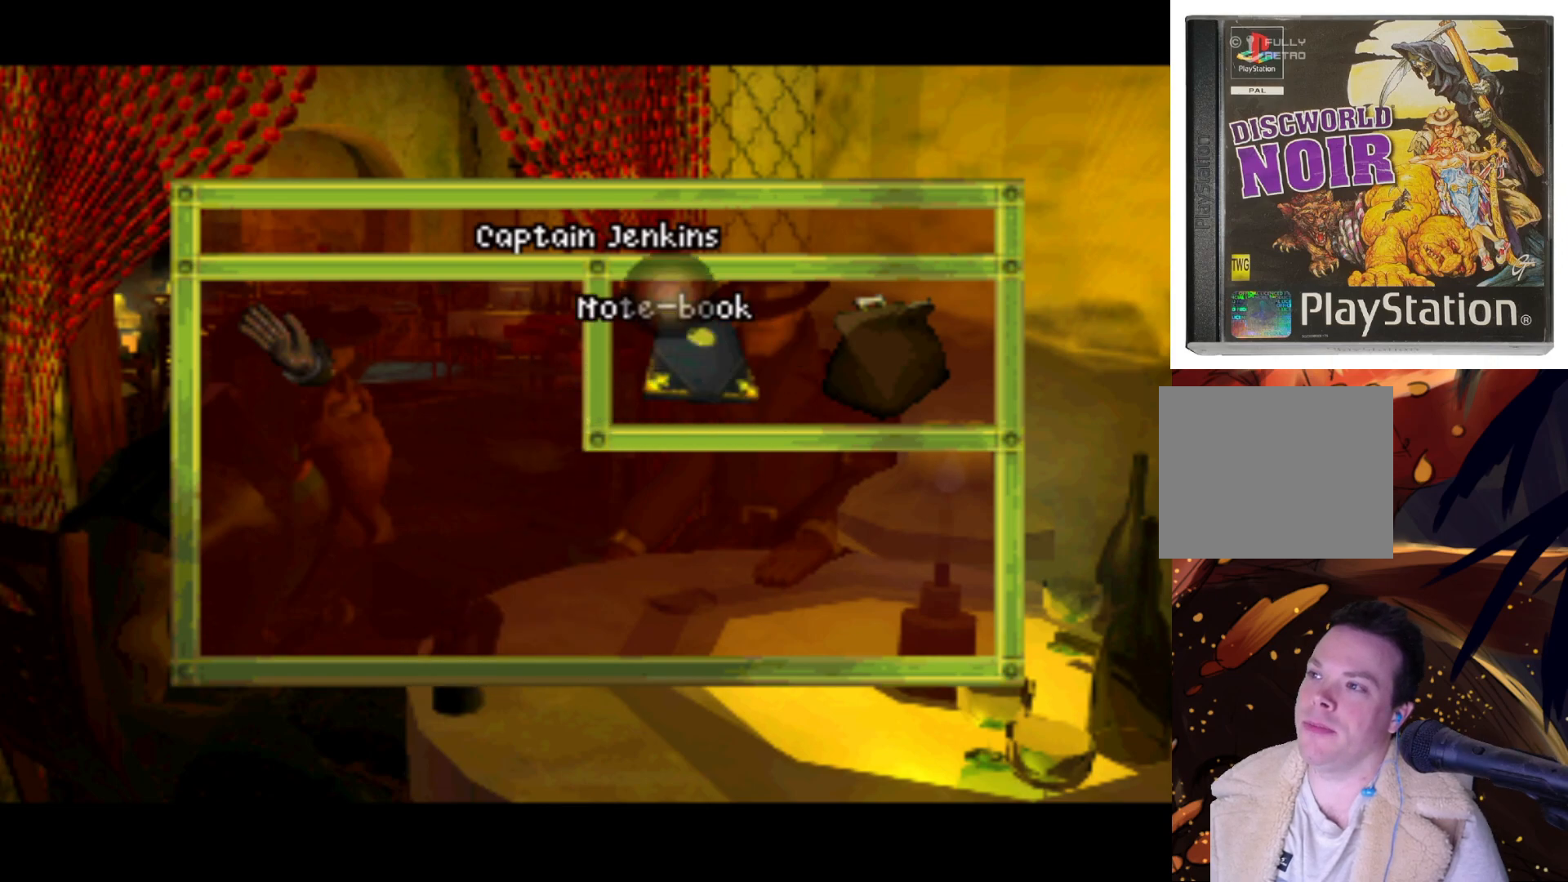
{"buttons": ["DPAD_DOWN"], "left_stick": "center", "right_stick": "center", "events": [[200, "DPAD_UP", "up"], [383, "DPAD_DOWN", "down"], [467, "DPAD_LEFT", "up"]]}
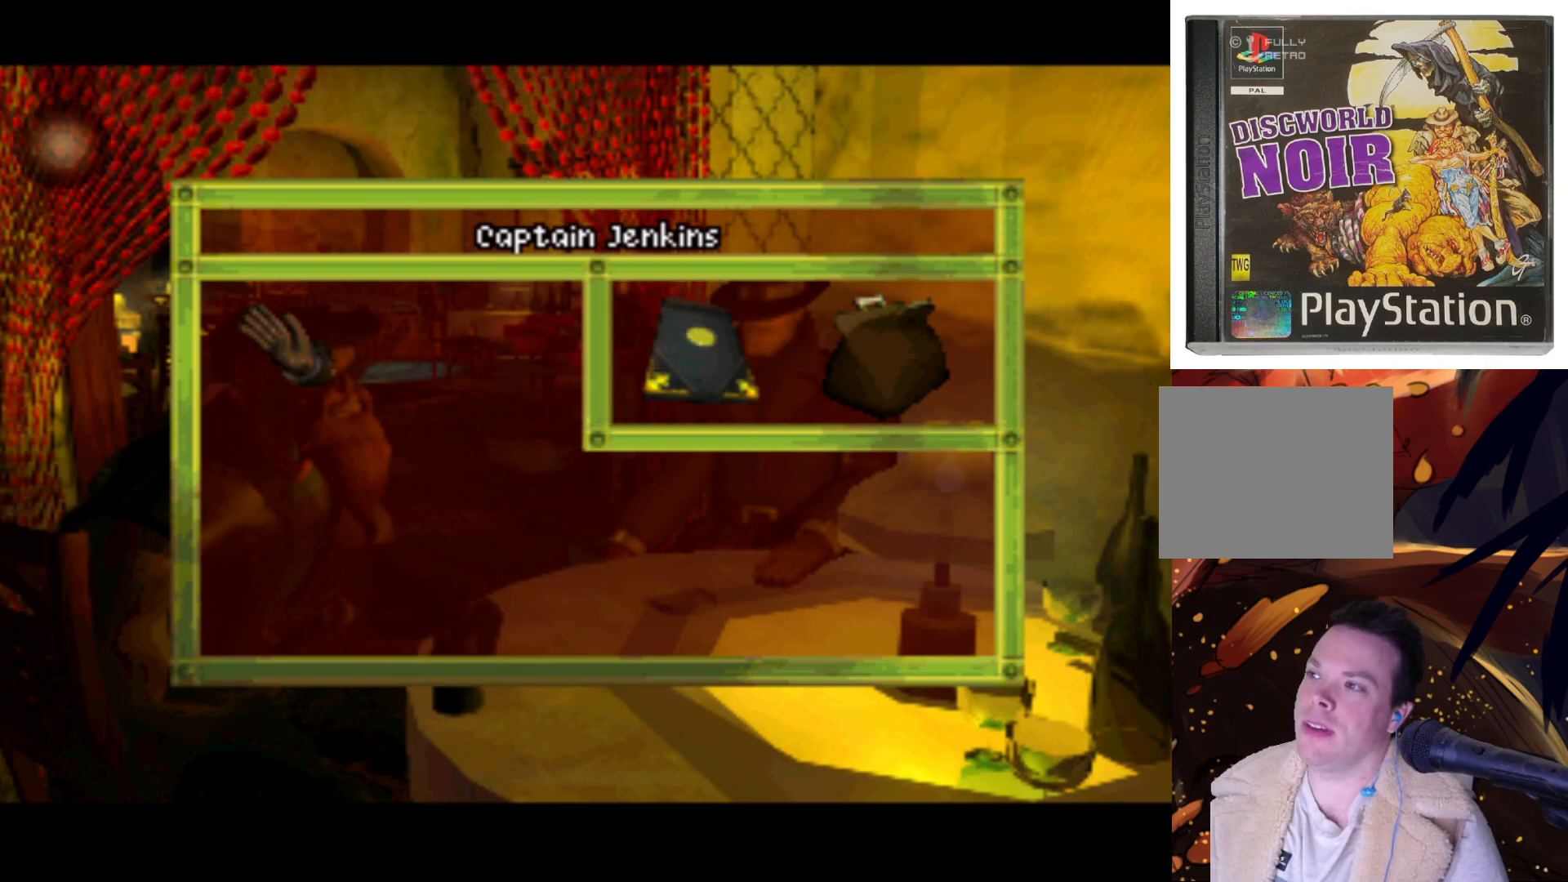
{"buttons": ["DPAD_RIGHT"], "left_stick": "center", "right_stick": "center", "events": [[200, "DPAD_RIGHT", "down"], [417, "DPAD_DOWN", "up"]]}
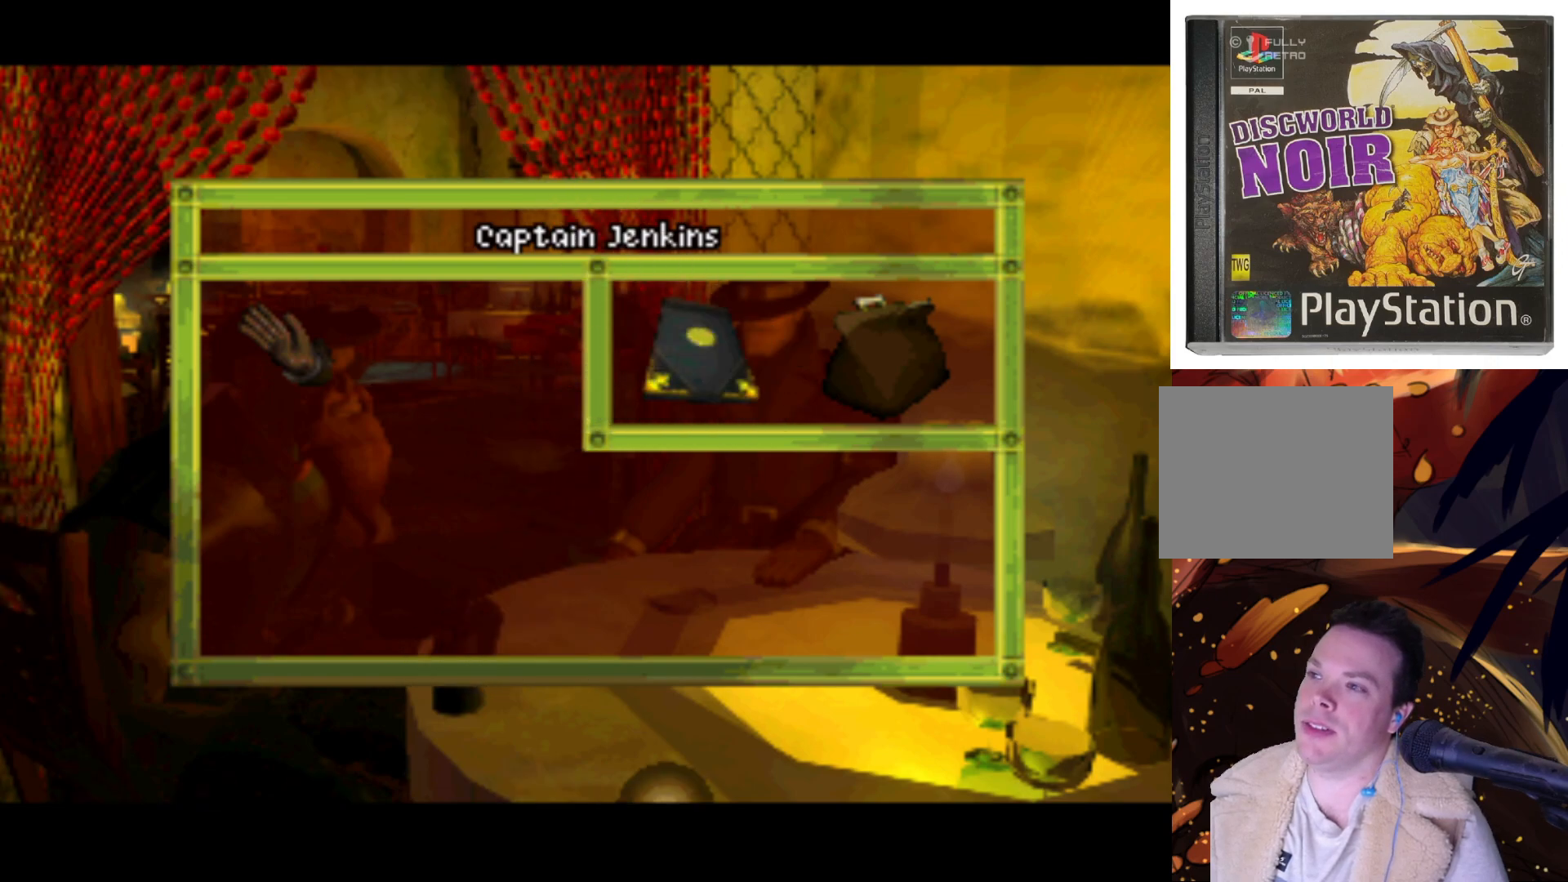
{"buttons": ["DPAD_UP", "DPAD_LEFT"], "left_stick": "center", "right_stick": "center", "events": [[117, "DPAD_UP", "down"], [217, "DPAD_RIGHT", "up"], [317, "DPAD_LEFT", "down"]]}
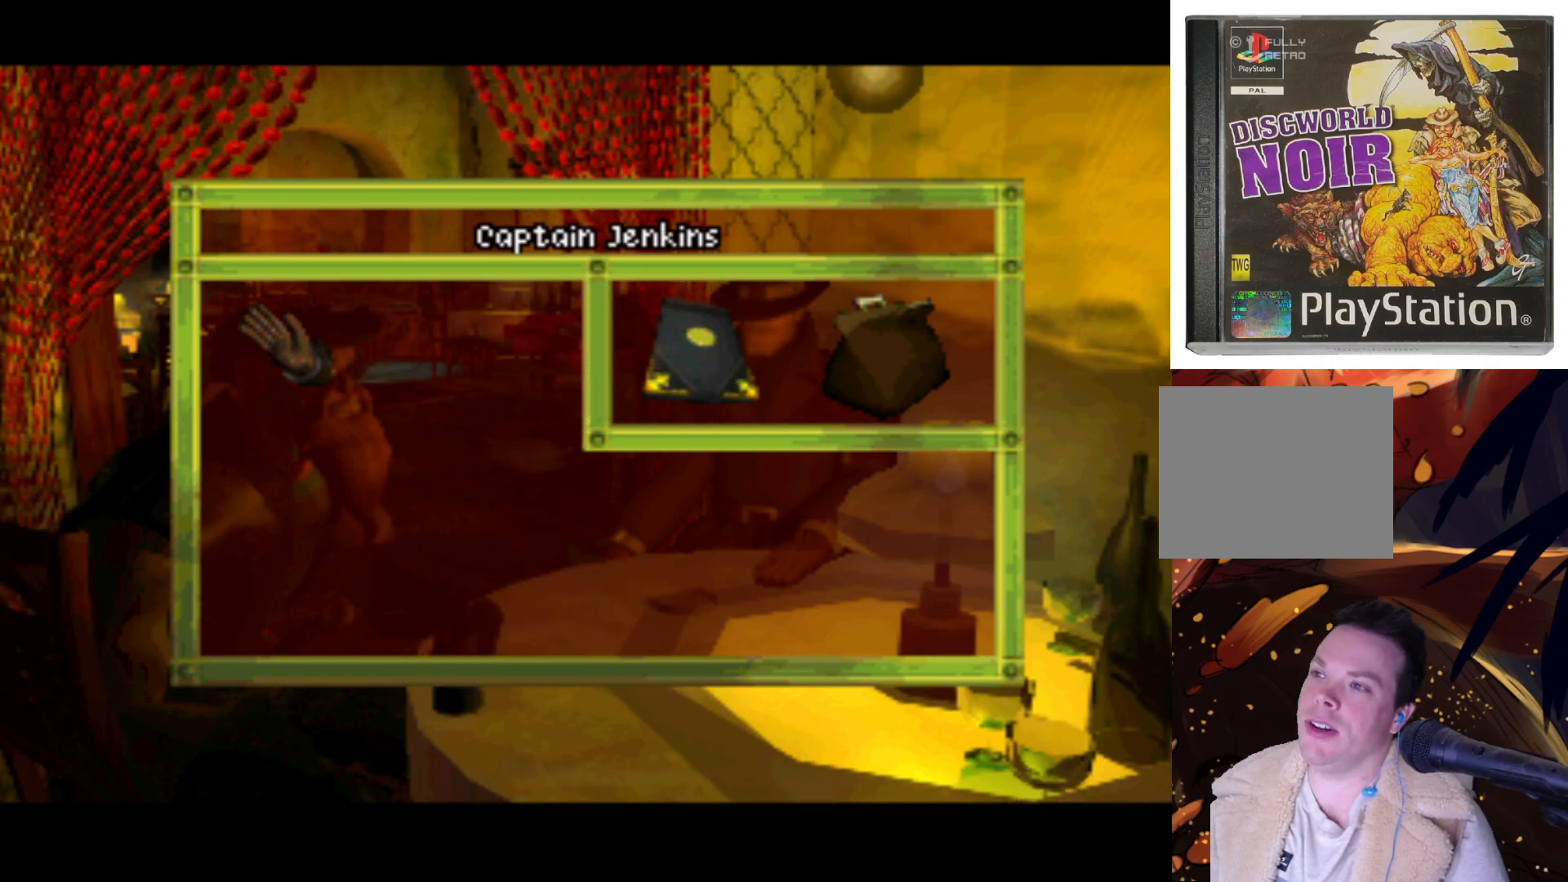
{"buttons": ["DPAD_RIGHT"], "left_stick": "center", "right_stick": "center", "events": [[133, "DPAD_UP", "up"], [283, "DPAD_DOWN", "down"], [317, "DPAD_LEFT", "up"], [383, "DPAD_RIGHT", "down"], [500, "DPAD_DOWN", "up"]]}
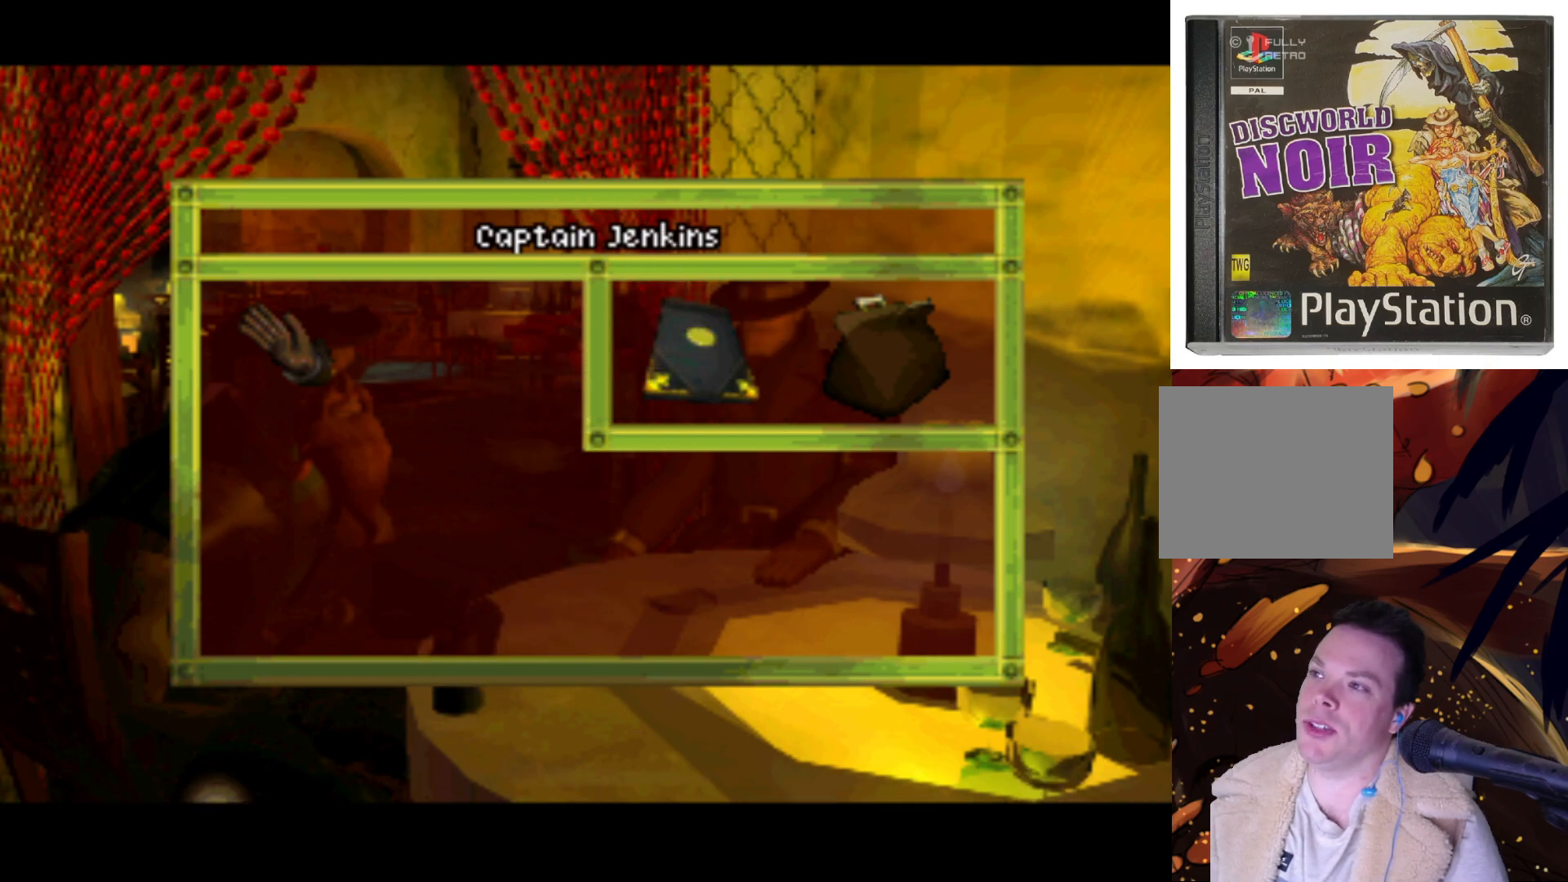
{"buttons": [], "left_stick": "center", "right_stick": "center", "events": [[283, "DPAD_RIGHT", "up"]]}
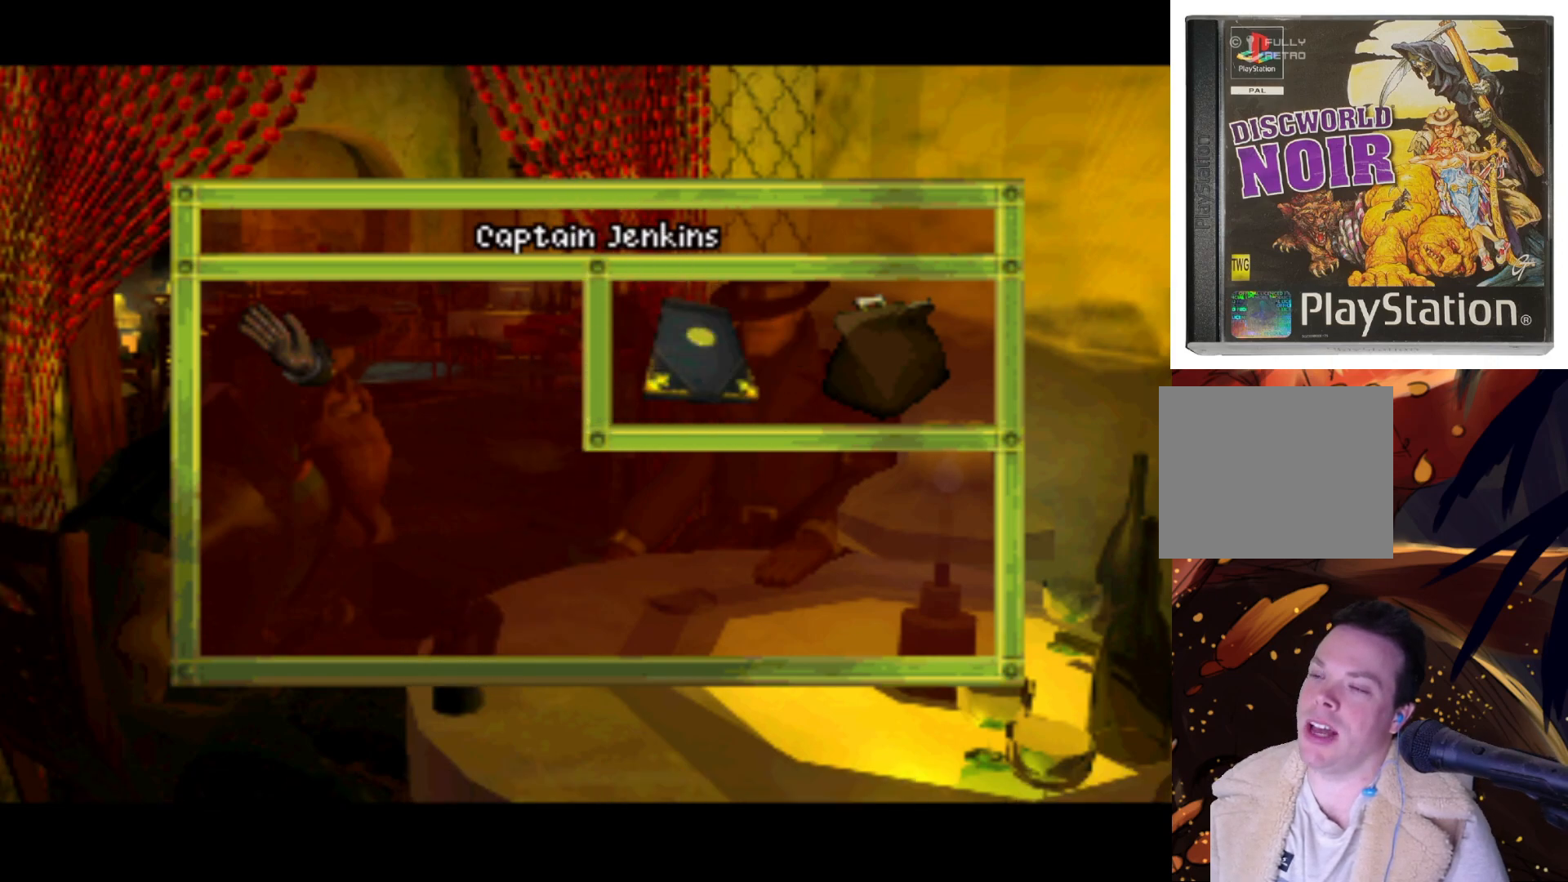
{"buttons": [], "left_stick": "center", "right_stick": "center", "events": [[67, "DPAD_LEFT", "down"], [250, "DPAD_LEFT", "up"]]}
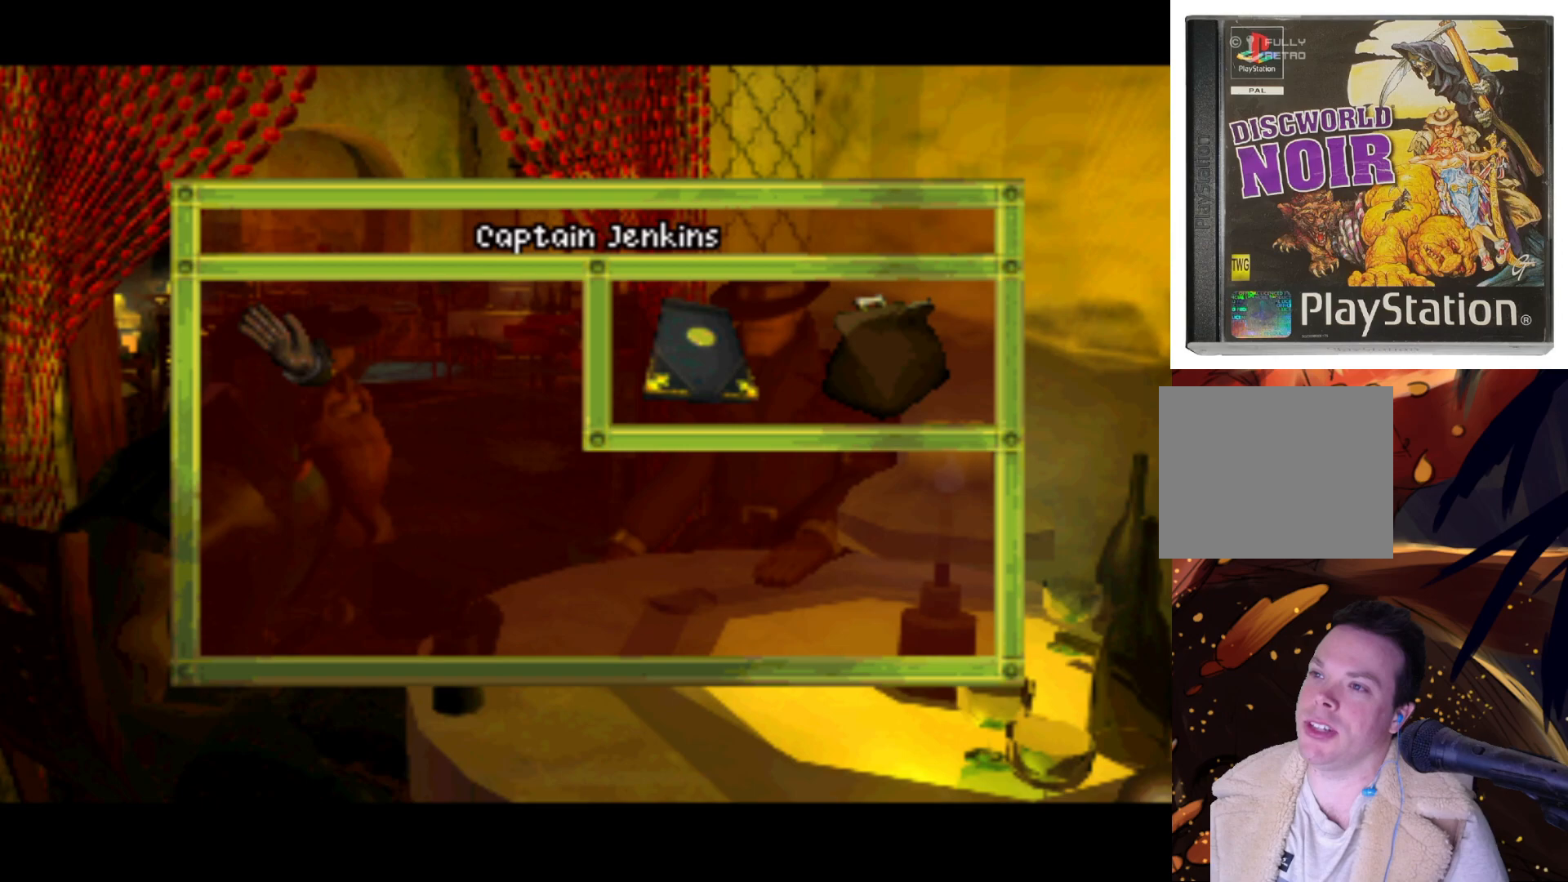
{"buttons": [], "left_stick": "center", "right_stick": "center", "events": []}
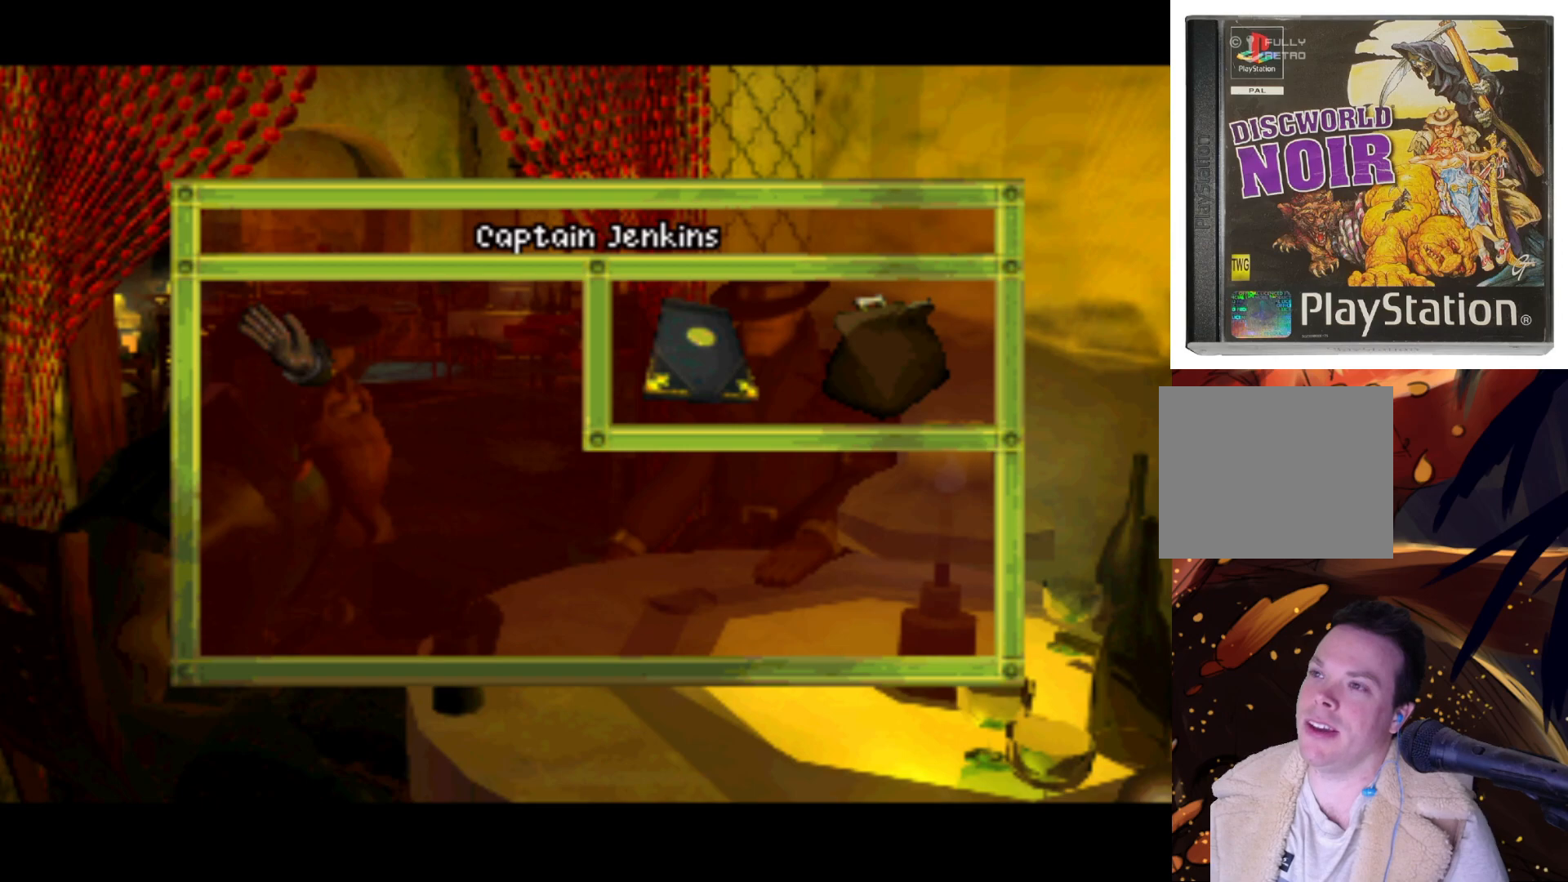
{"buttons": [], "left_stick": "center", "right_stick": "center", "events": []}
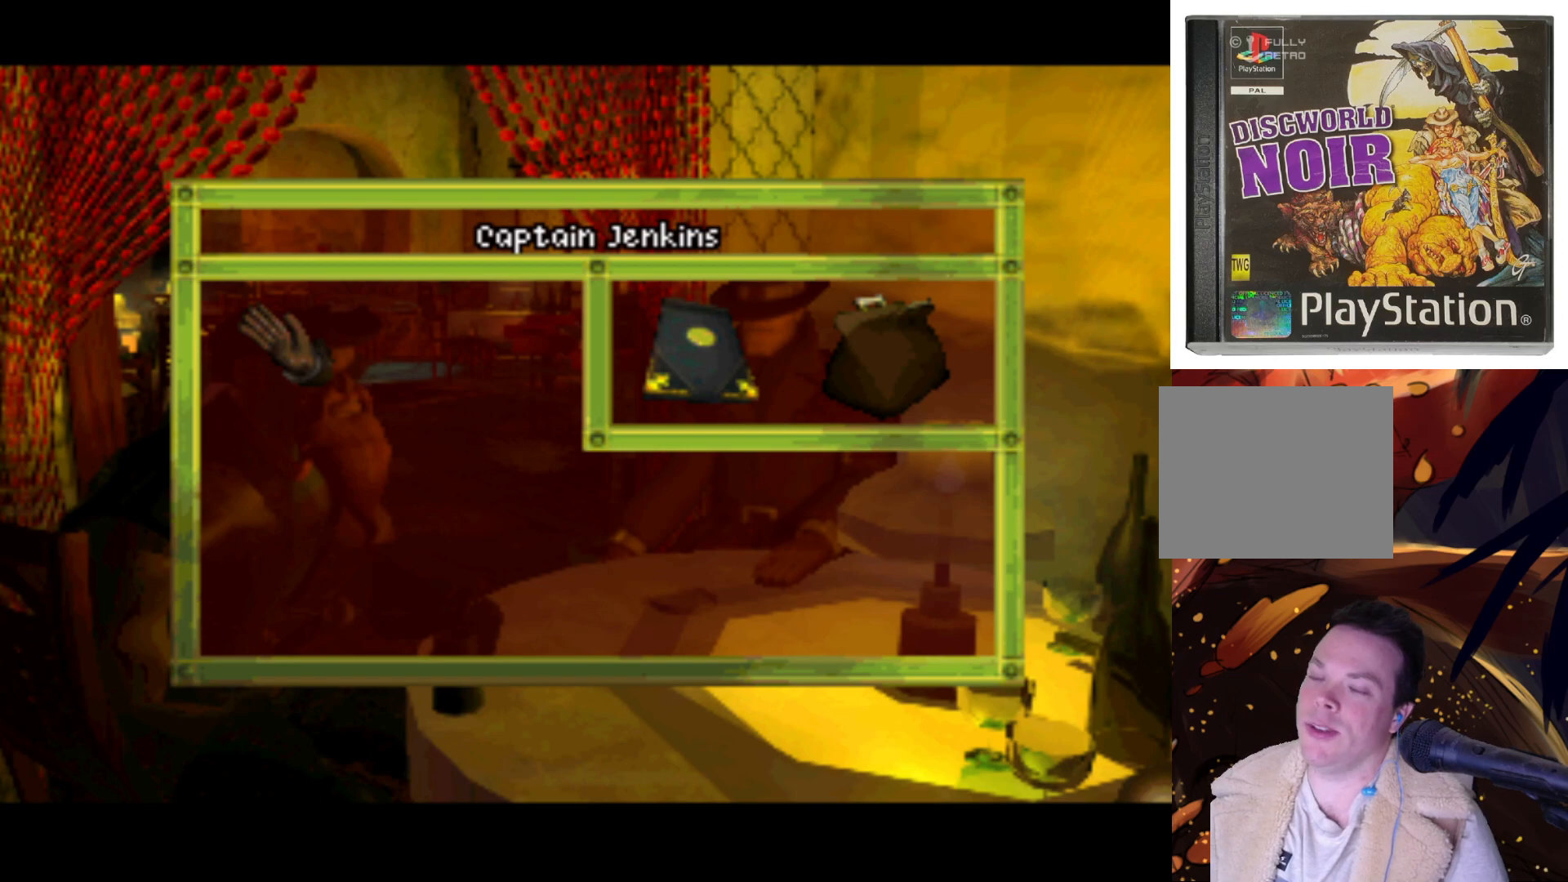
{"buttons": [], "left_stick": "center", "right_stick": "center", "events": []}
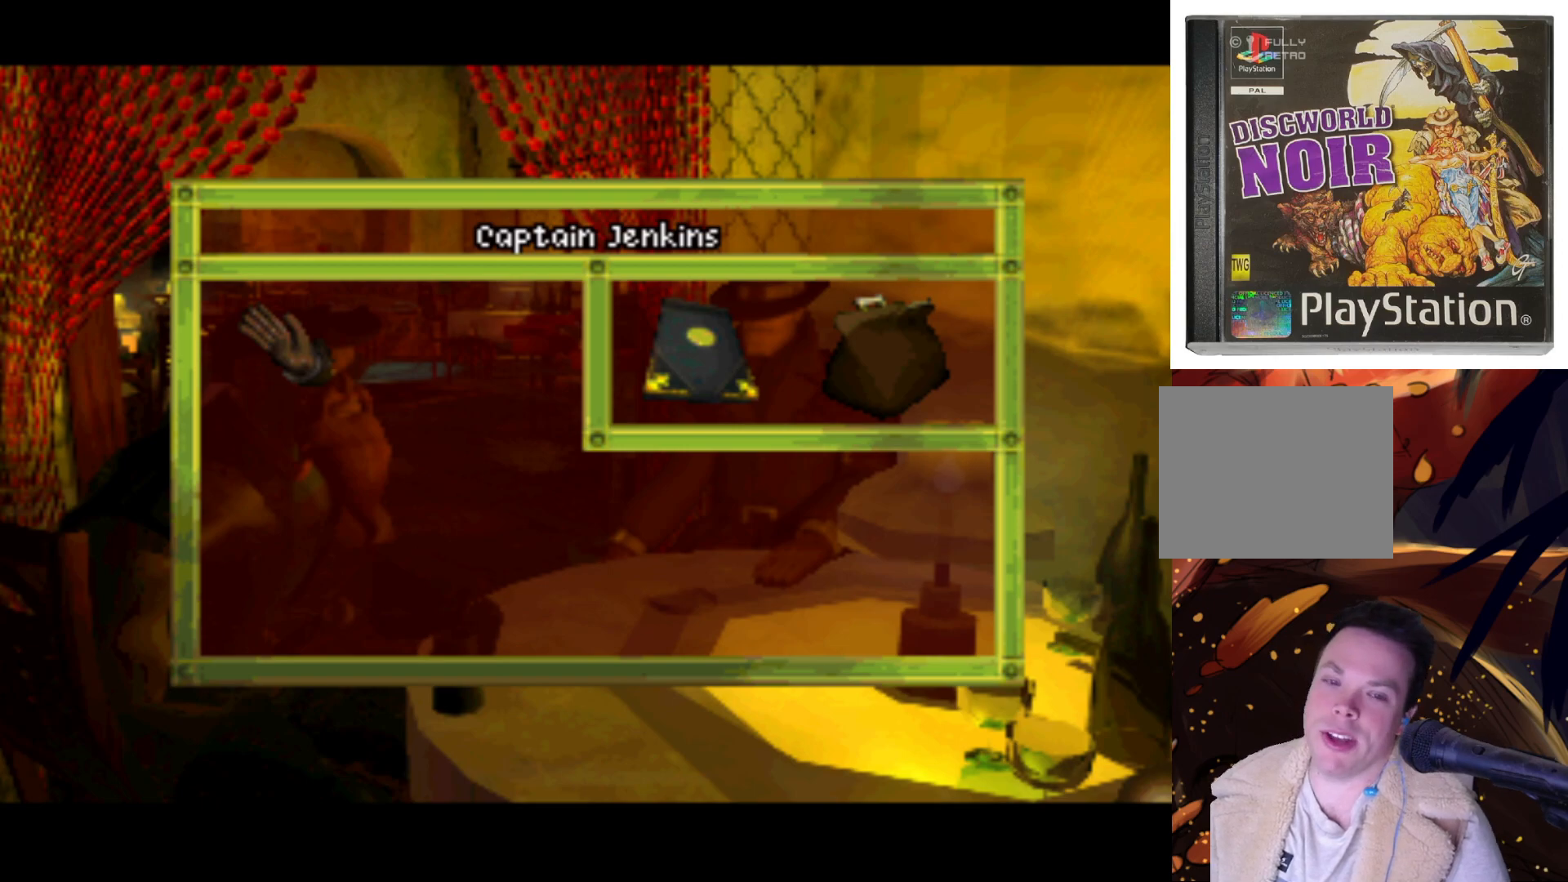
{"buttons": [], "left_stick": "center", "right_stick": "center", "events": []}
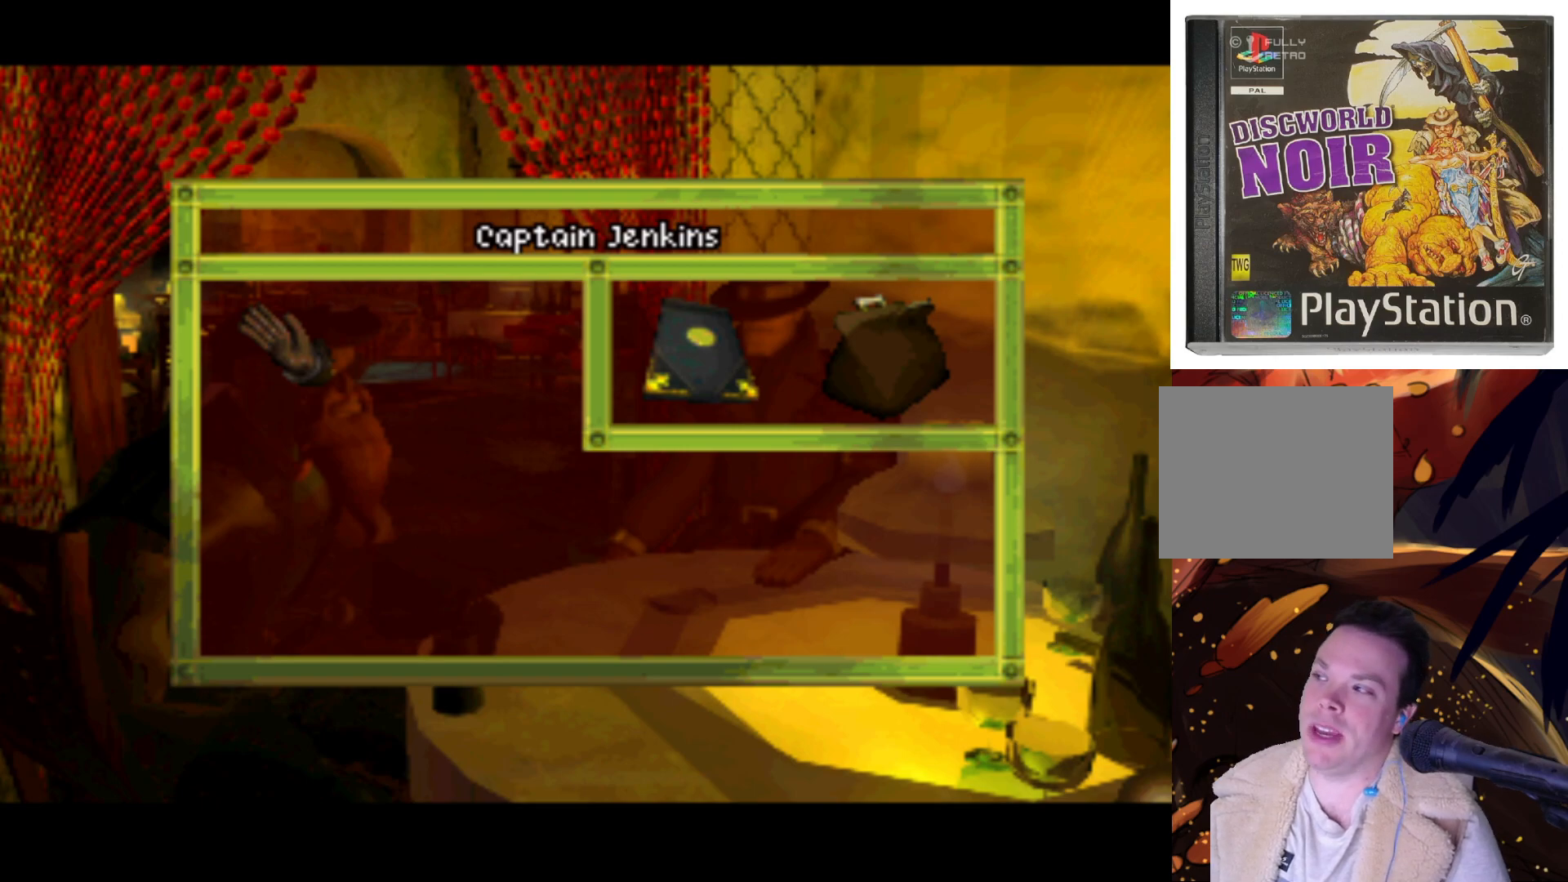
{"buttons": [], "left_stick": "center", "right_stick": "center", "events": []}
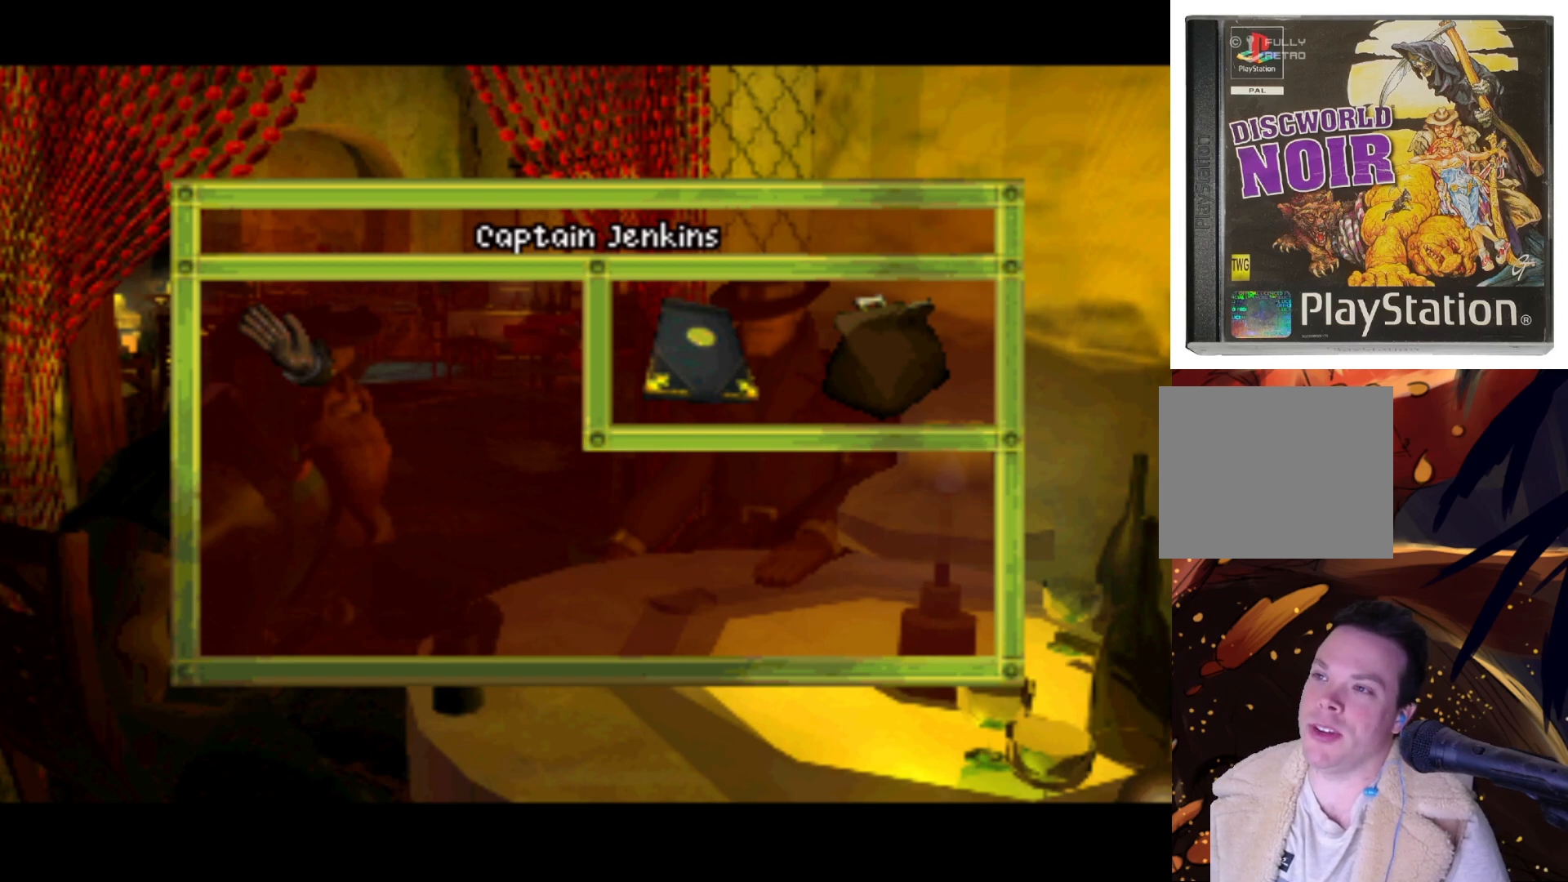
{"buttons": ["DPAD_UP"], "left_stick": "center", "right_stick": "center", "events": [[333, "DPAD_UP", "down"]]}